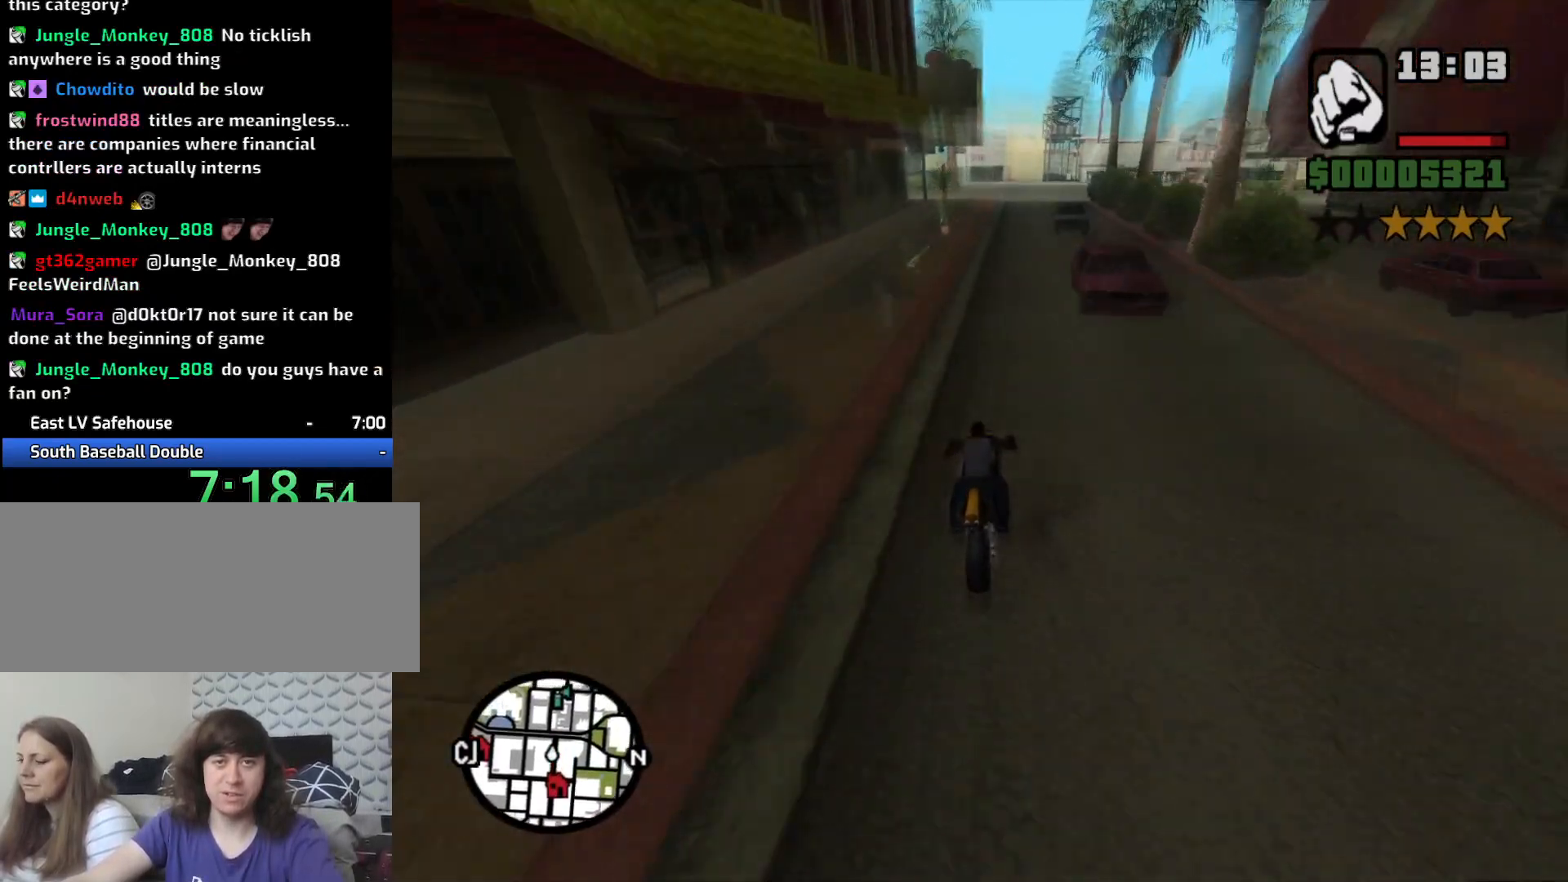
Gameplay with keyboard and mouse; each line is a JSON object with the keys and mouse buttons held at the frame after it. "events" lists presses ("down") and releases ("up") of "1", "2", "3", "4", "5", "6", "8", "a", "alt", "c", "ctrl", "d", "down", "e", "escape", "f", "f1", "f2", "f3", "g", "h", "left", "num2", "q", "r", "right", "s", "shift", "space", "t", "tab", "up", "v", "w", "x", "z", "mouse_left", "mouse_middle", "mouse_right", "mouse_wheel_up" and "mouse_wheel_down" between this image and that frame as [ms after this image, input, new state], when the widget could be followed in between. "mouse_left", "mouse_middle", "mouse_right", "mouse_wheel_up", "mouse_wheel_down" = the "left", "middle", "right", "wheel_up", "wheel_down" buttons of the "mouse" list. No other keys are recorded. Mouse movement is not recorded.
{"keys": ["s"], "mouse": [], "events": [[50, "2", "down"], [100, "2", "up"], [150, "w", "up"], [483, "s", "down"]]}
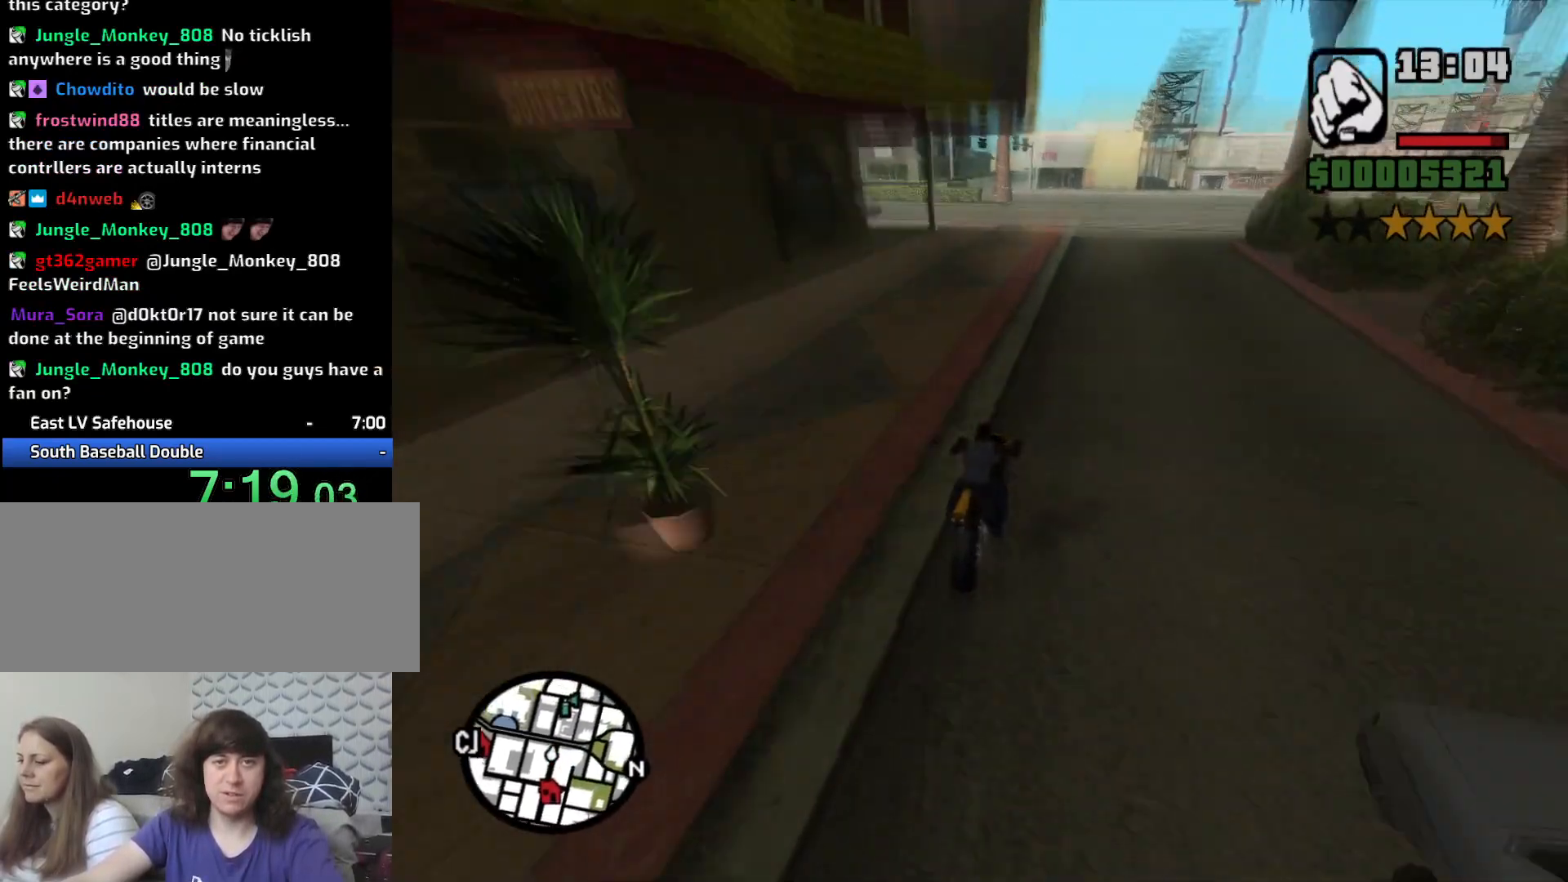
{"keys": ["s"], "mouse": [], "events": [[33, "s", "up"], [317, "d", "down"], [400, "d", "up"], [450, "s", "down"]]}
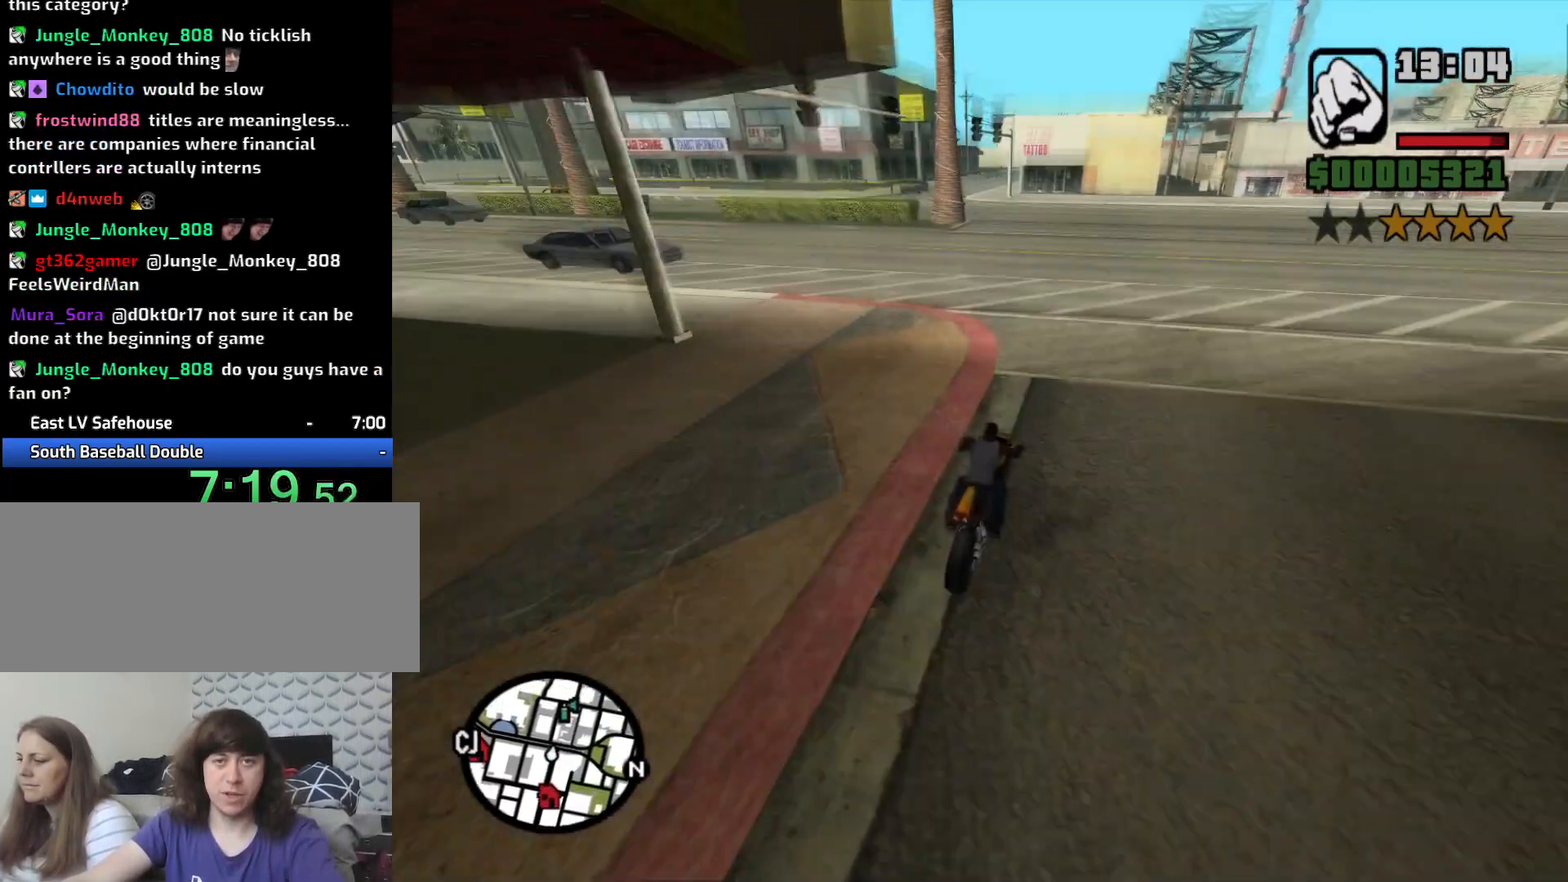
{"keys": ["a", "w"], "mouse": [], "events": [[33, "a", "down"], [133, "s", "up"], [317, "w", "down"], [367, "2", "down"], [417, "2", "up"]]}
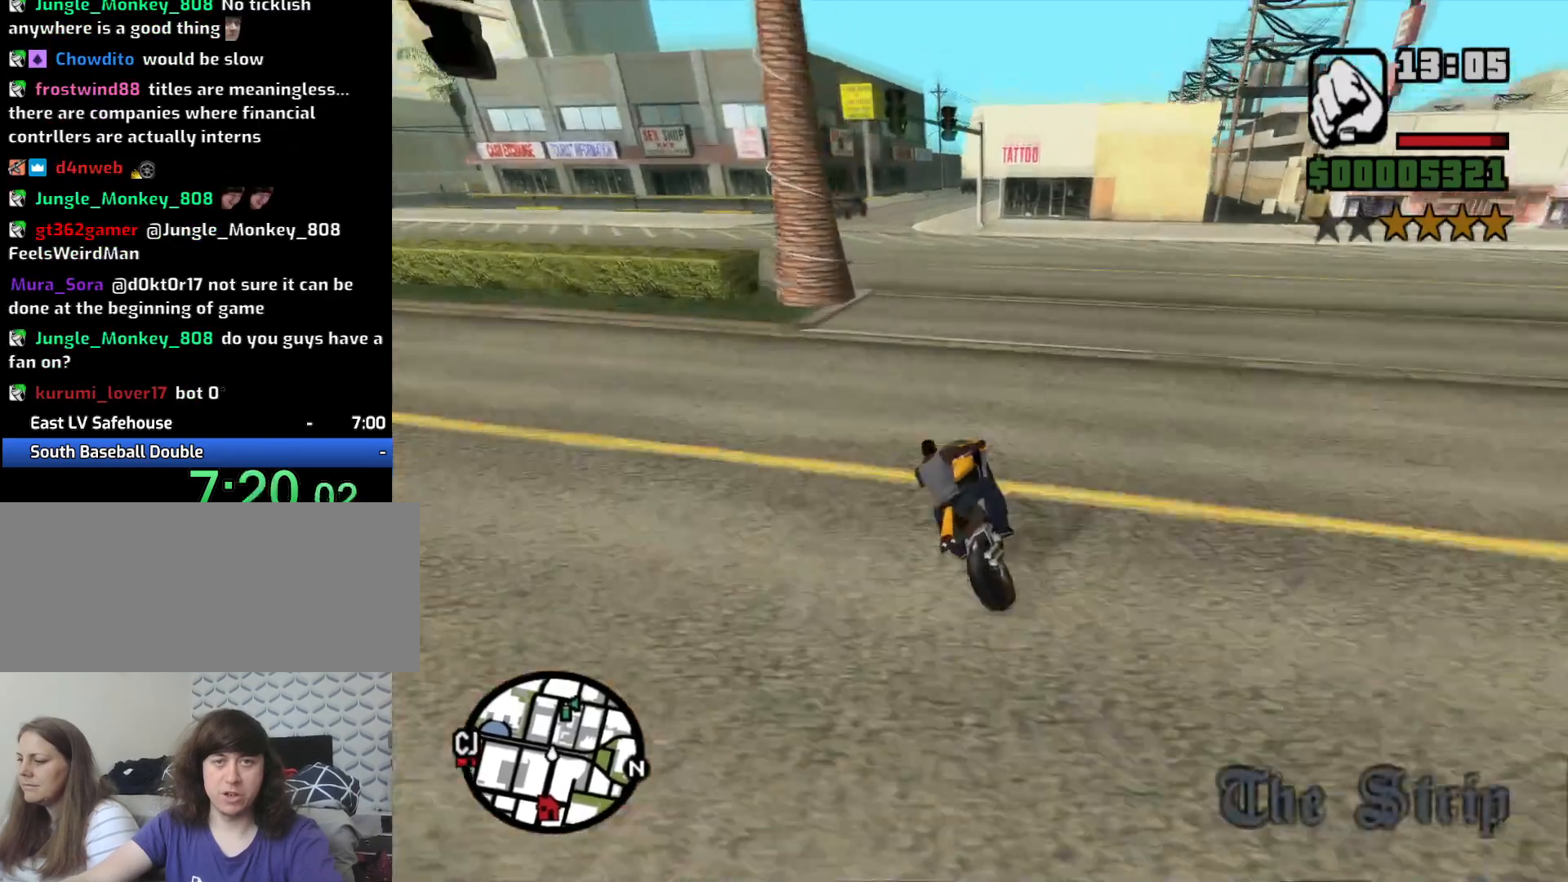
{"keys": ["2", "w"], "mouse": [], "events": [[67, "2", "down"], [67, "a", "up"], [150, "2", "up"], [250, "2", "down"], [350, "2", "up"], [350, "a", "down"], [433, "2", "down"], [433, "a", "up"]]}
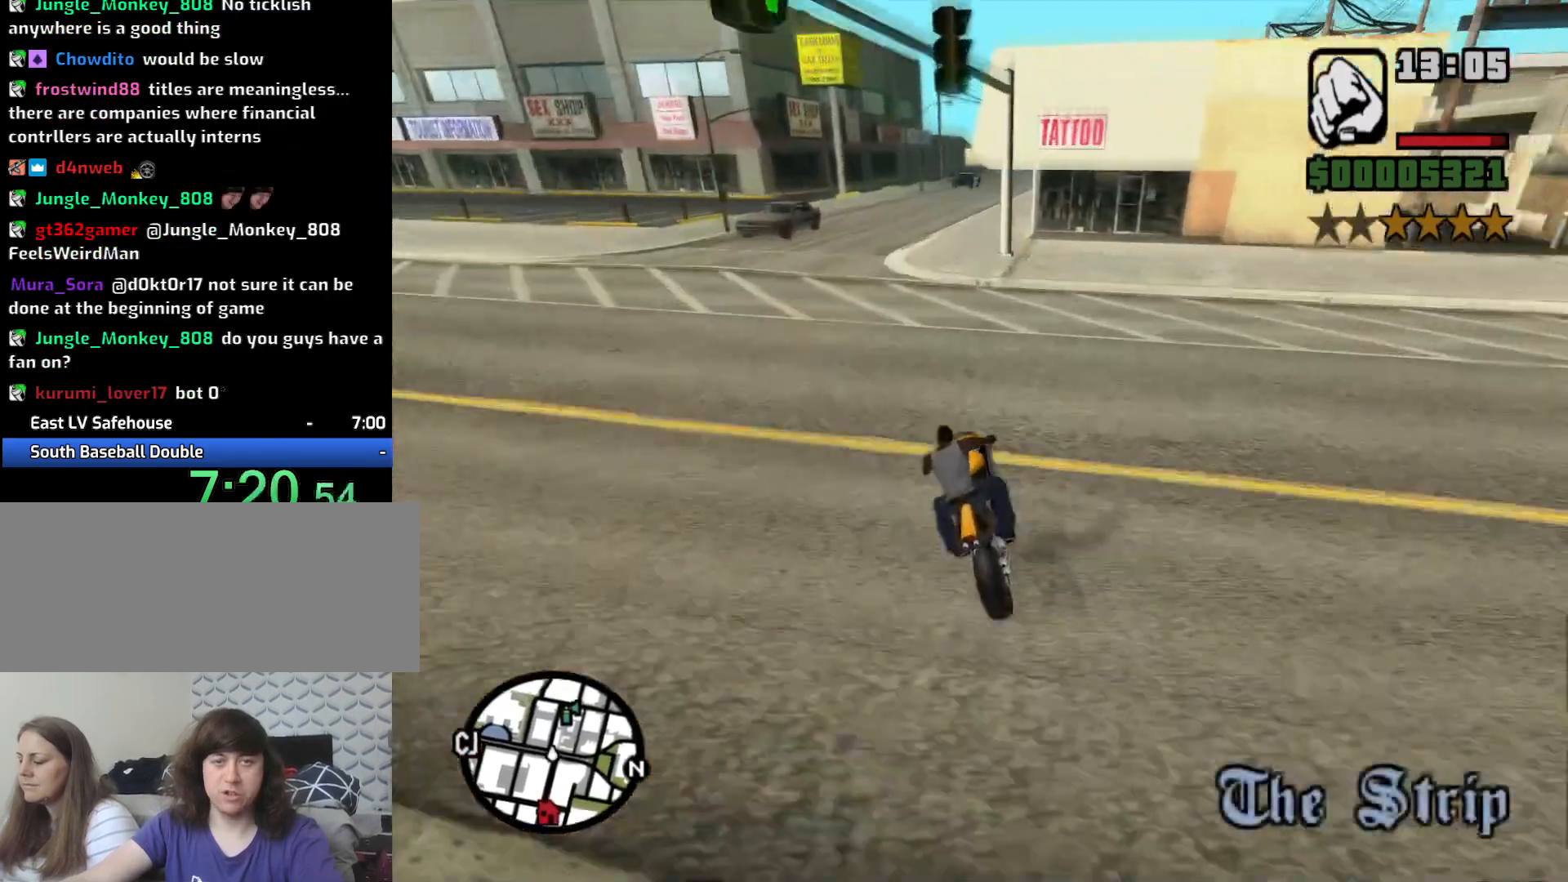
{"keys": ["2", "d", "w"], "mouse": [], "events": [[33, "2", "up"], [117, "2", "down"], [117, "d", "down"], [217, "2", "up"], [217, "d", "up"], [317, "2", "down"], [400, "d", "down"], [450, "2", "up"], [500, "2", "down"]]}
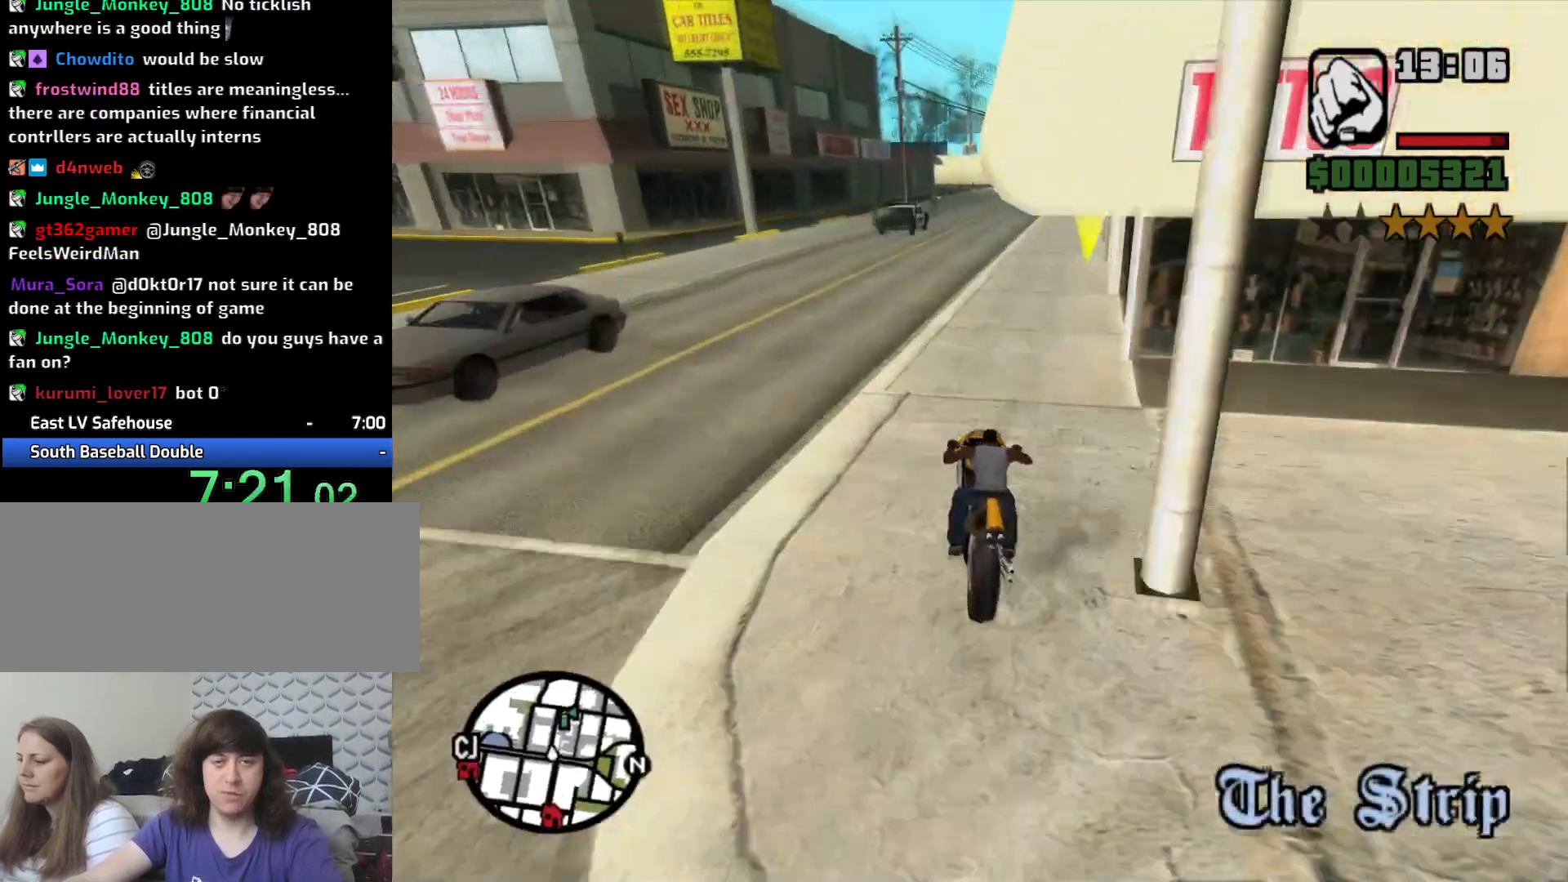
{"keys": ["2", "w"], "mouse": [], "events": [[133, "2", "up"], [233, "2", "down"], [283, "d", "up"], [333, "2", "up"], [417, "2", "down"]]}
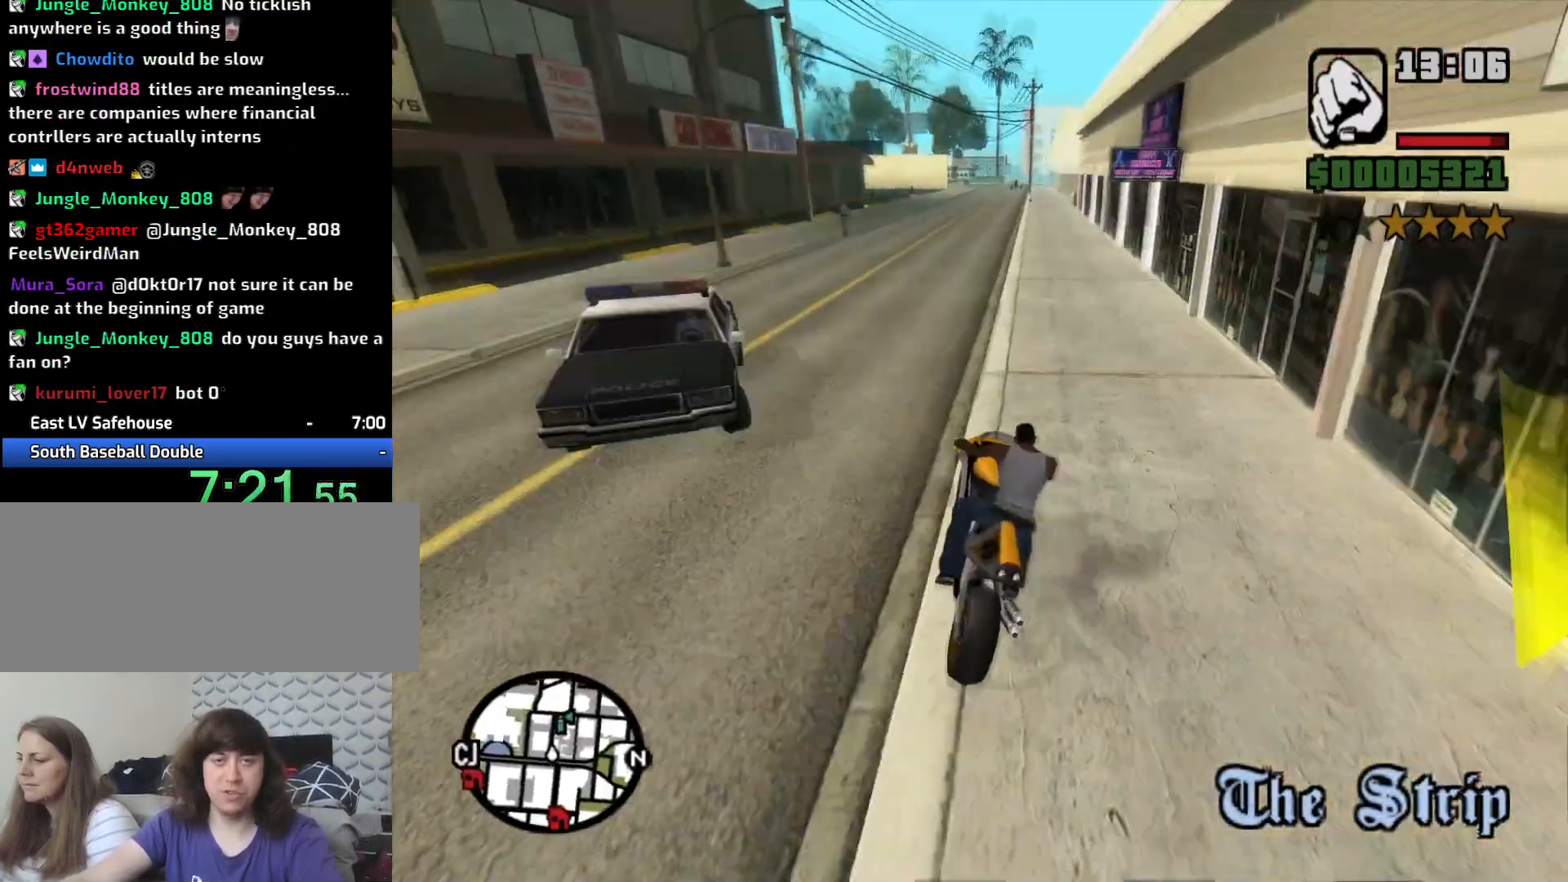
{"keys": ["w"], "mouse": [], "events": [[17, "2", "up"], [117, "2", "down"], [200, "d", "down"], [250, "2", "up"], [283, "2", "down"], [383, "d", "up"], [433, "2", "up"]]}
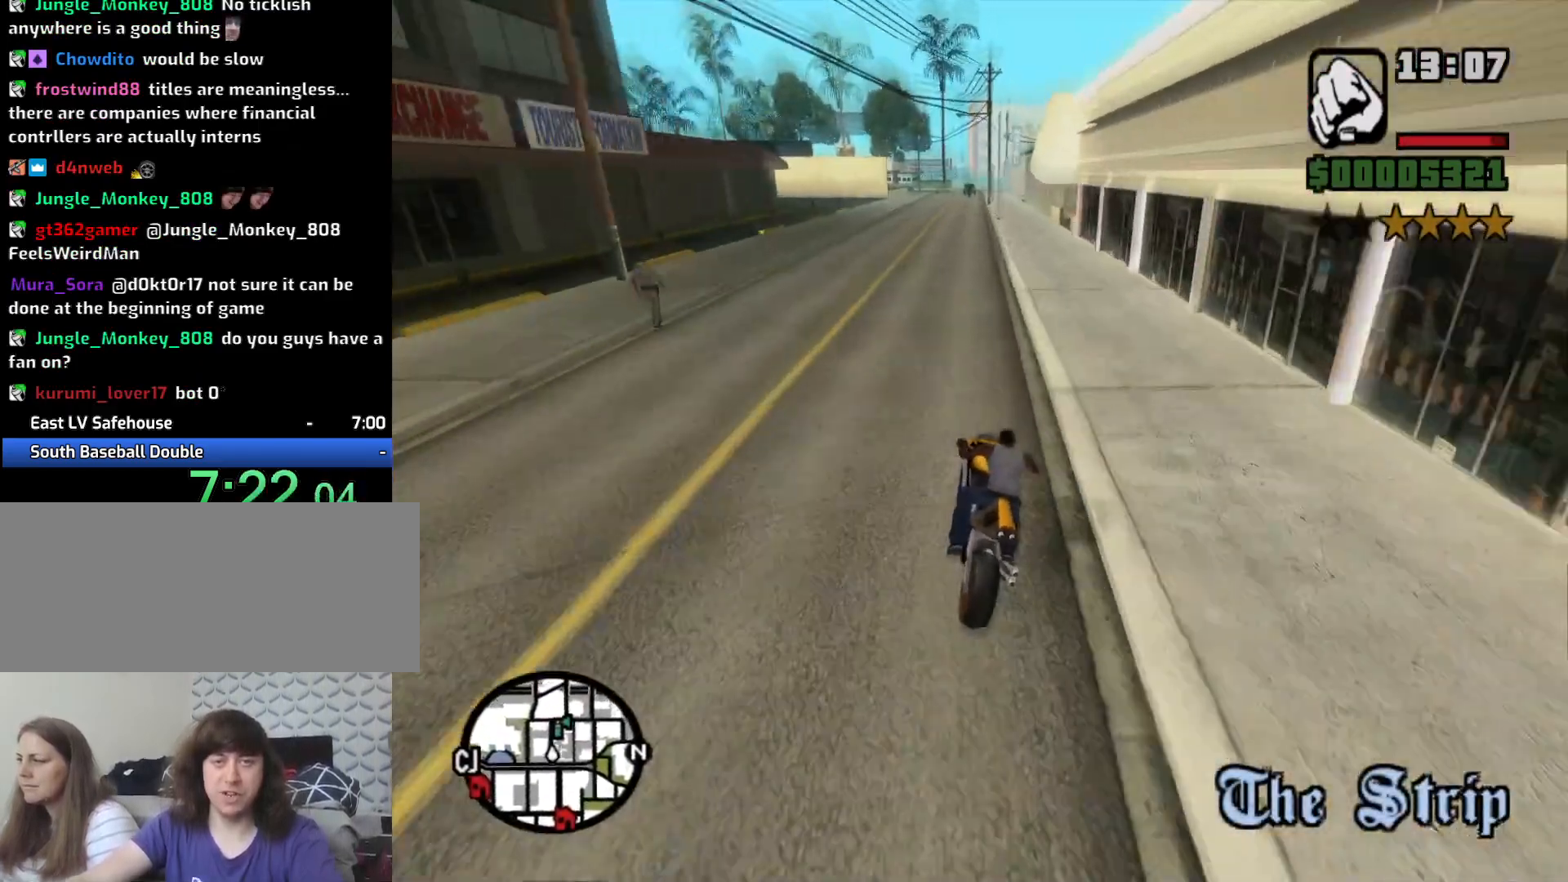
{"keys": ["d", "w"], "mouse": [], "events": [[17, "2", "down"], [133, "2", "up"], [217, "2", "down"], [317, "2", "up"], [400, "2", "down"], [500, "2", "up"], [500, "d", "down"]]}
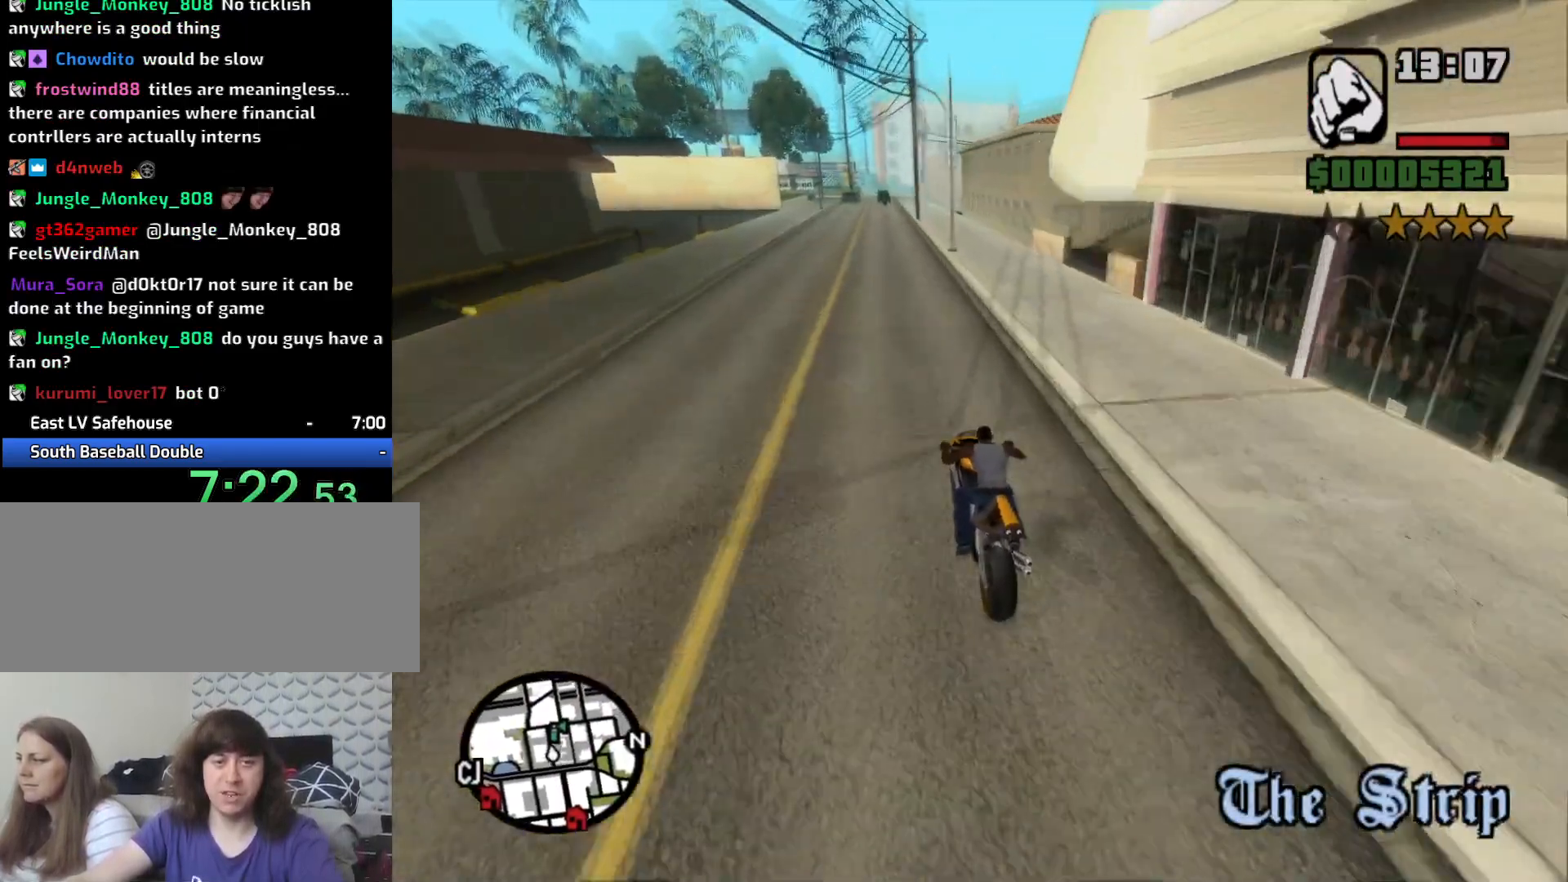
{"keys": ["2", "d", "w"], "mouse": [], "events": [[100, "2", "down"], [183, "2", "up"], [183, "d", "up"], [283, "2", "down"], [383, "2", "up"], [467, "2", "down"], [467, "d", "down"]]}
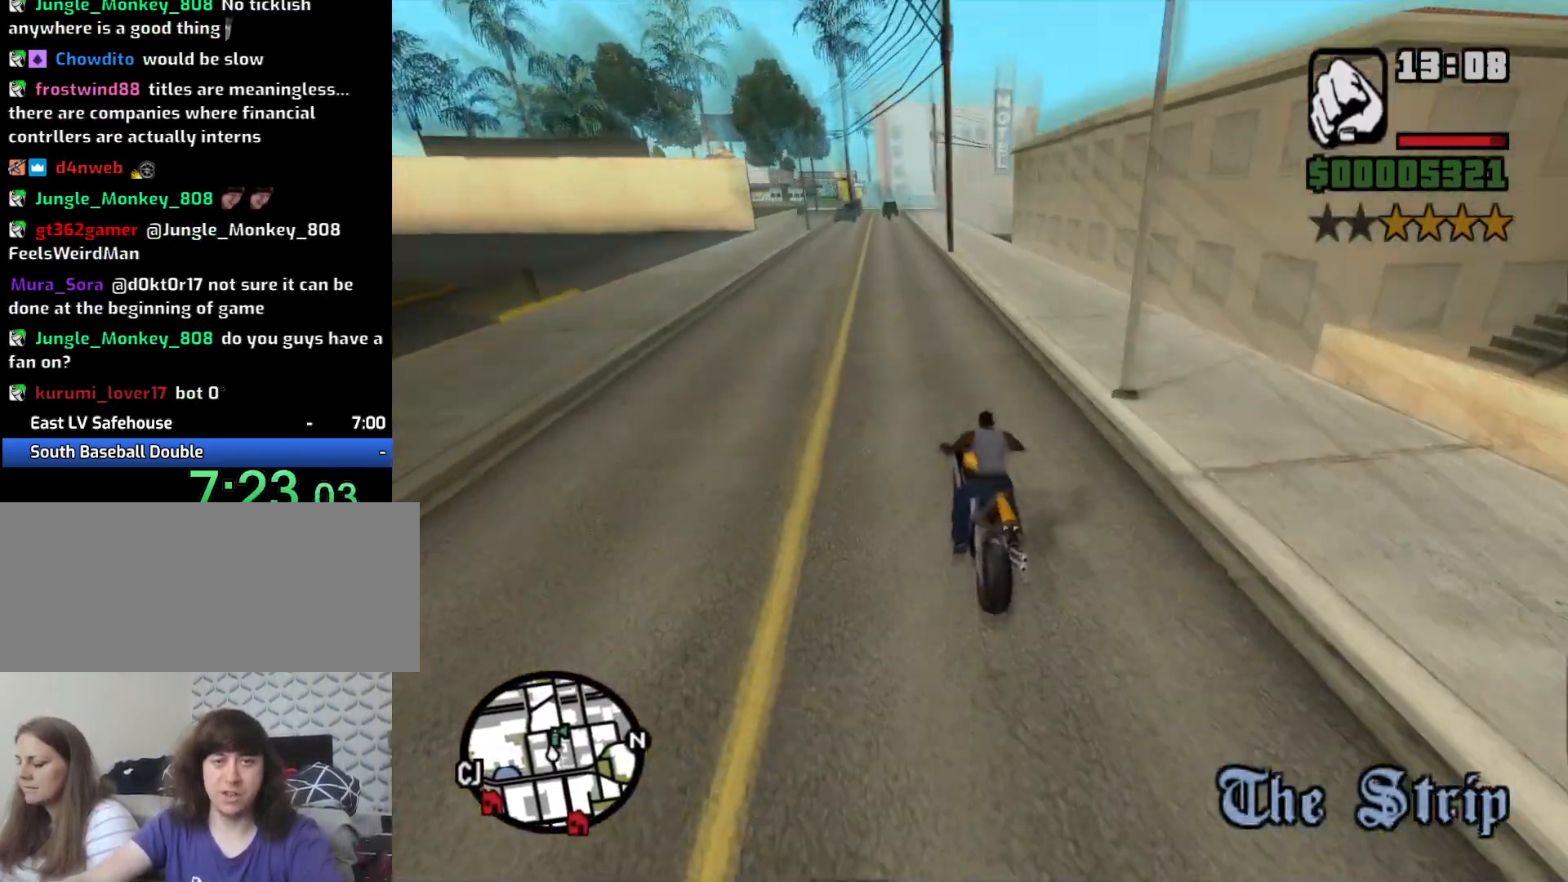
{"keys": ["d", "w"], "mouse": [], "events": [[100, "2", "up"], [100, "d", "up"], [200, "2", "down"], [250, "2", "up"], [300, "d", "down"], [333, "2", "down"], [433, "2", "up"]]}
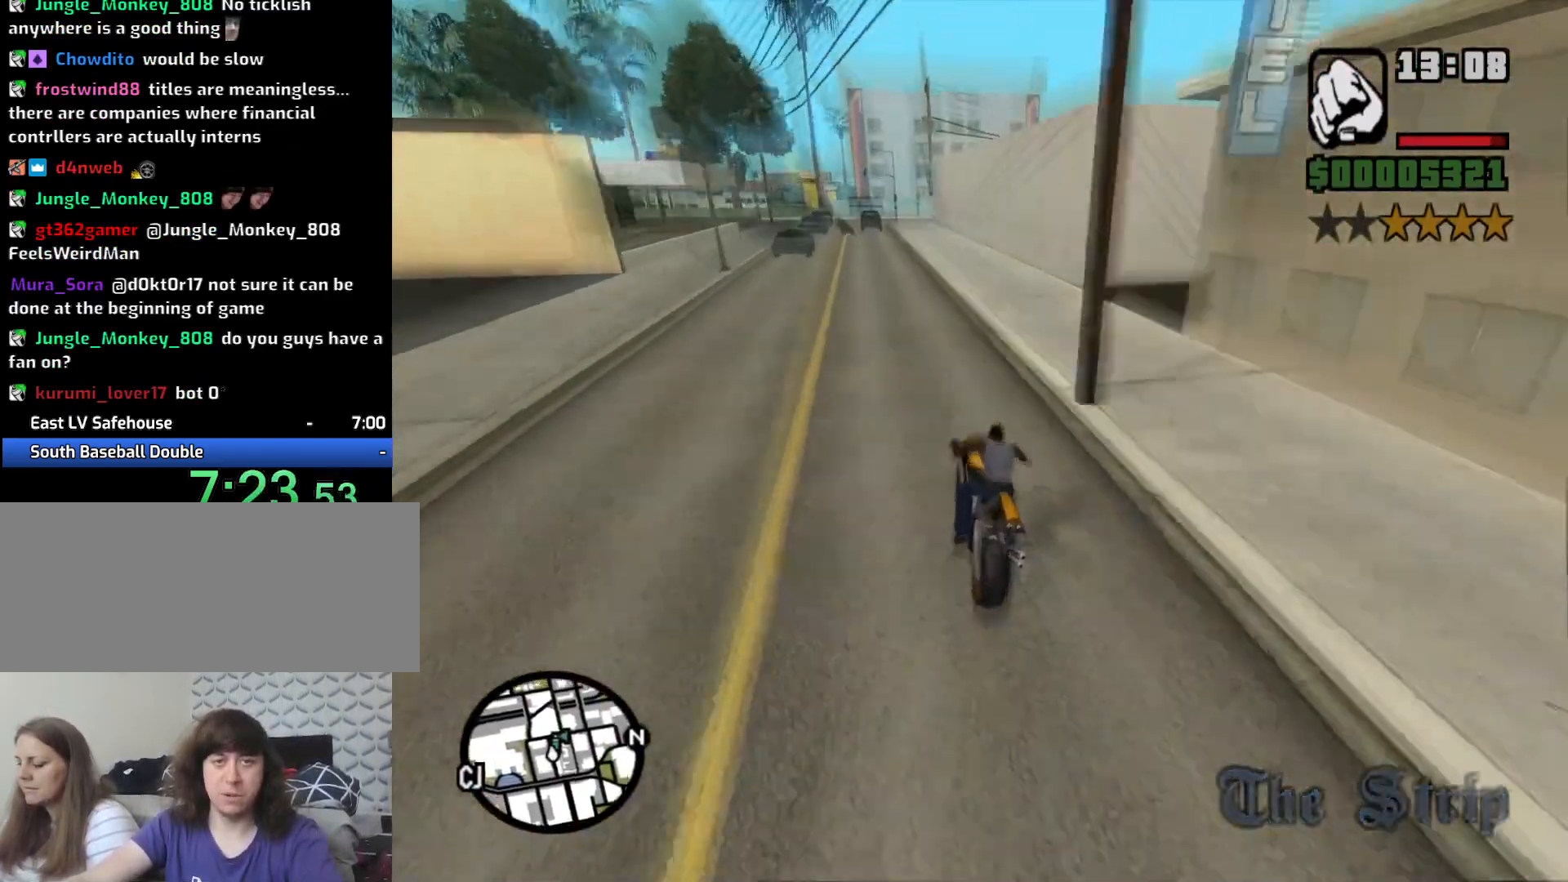
{"keys": [], "mouse": [], "events": [[33, "2", "down"], [117, "d", "up"], [167, "2", "up"], [217, "2", "down"], [300, "2", "up"], [450, "w", "up"]]}
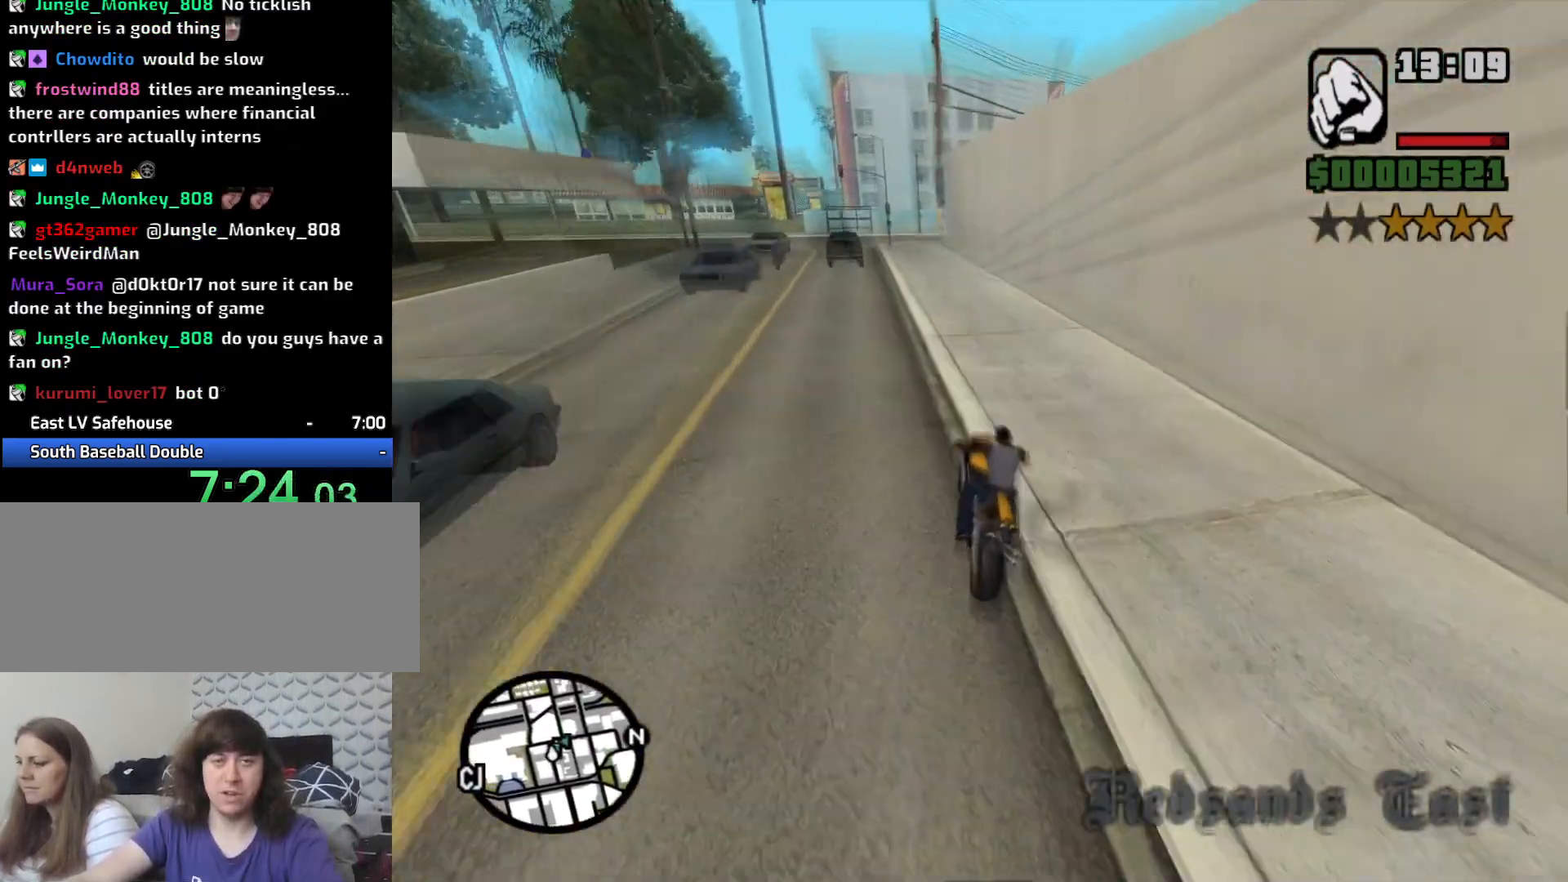
{"keys": ["a", "s"], "mouse": [], "events": [[100, "s", "down"], [417, "a", "down"]]}
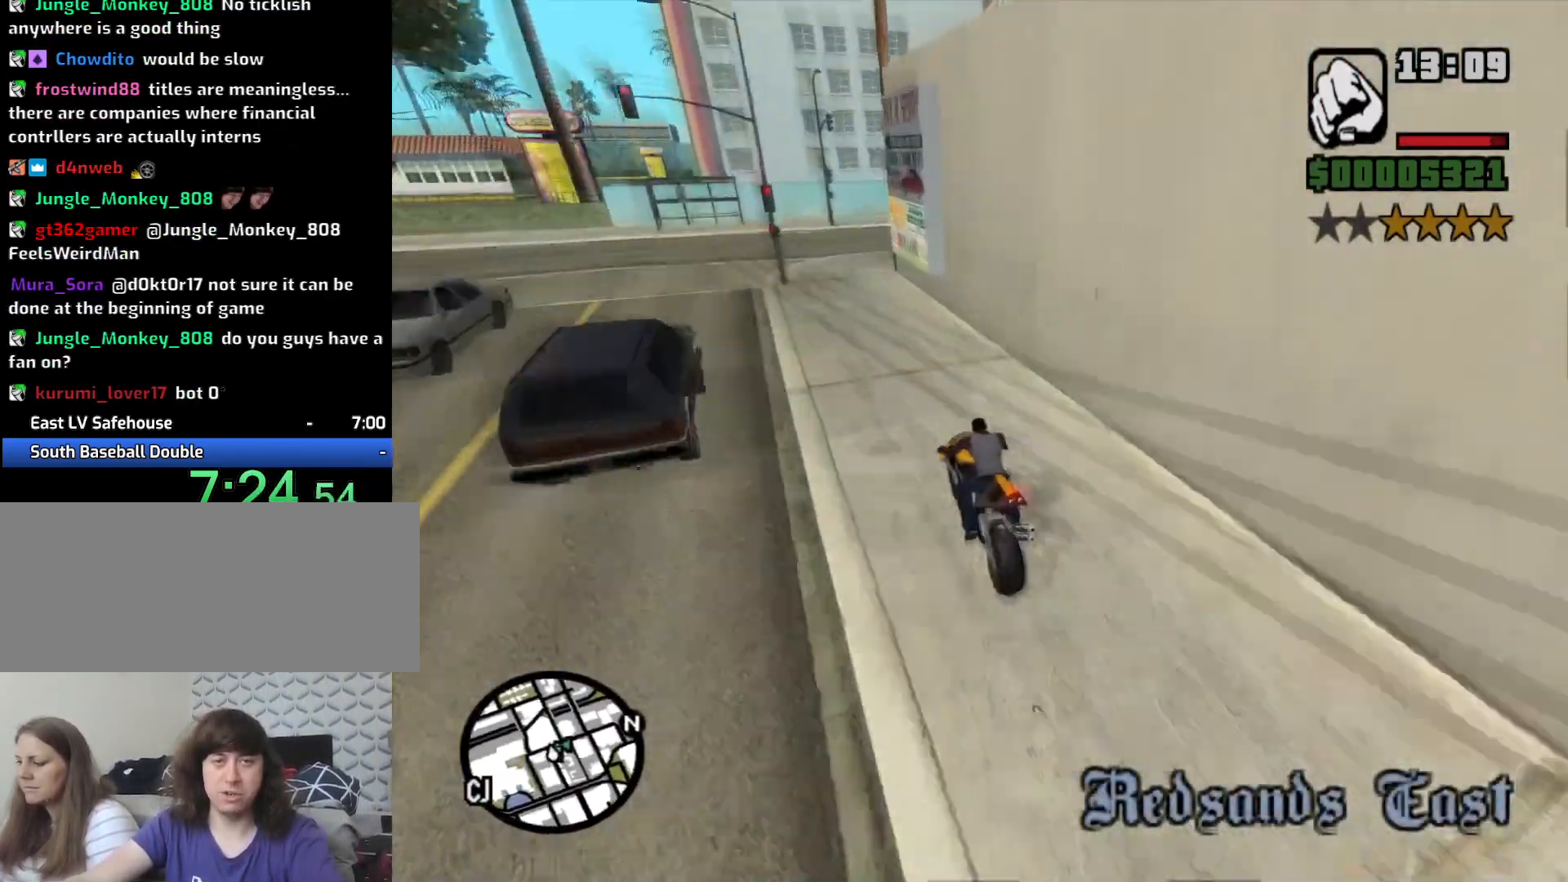
{"keys": ["5", "d", "s", "space"], "mouse": [], "events": [[67, "a", "up"], [67, "d", "down"], [300, "5", "down"], [300, "space", "down"]]}
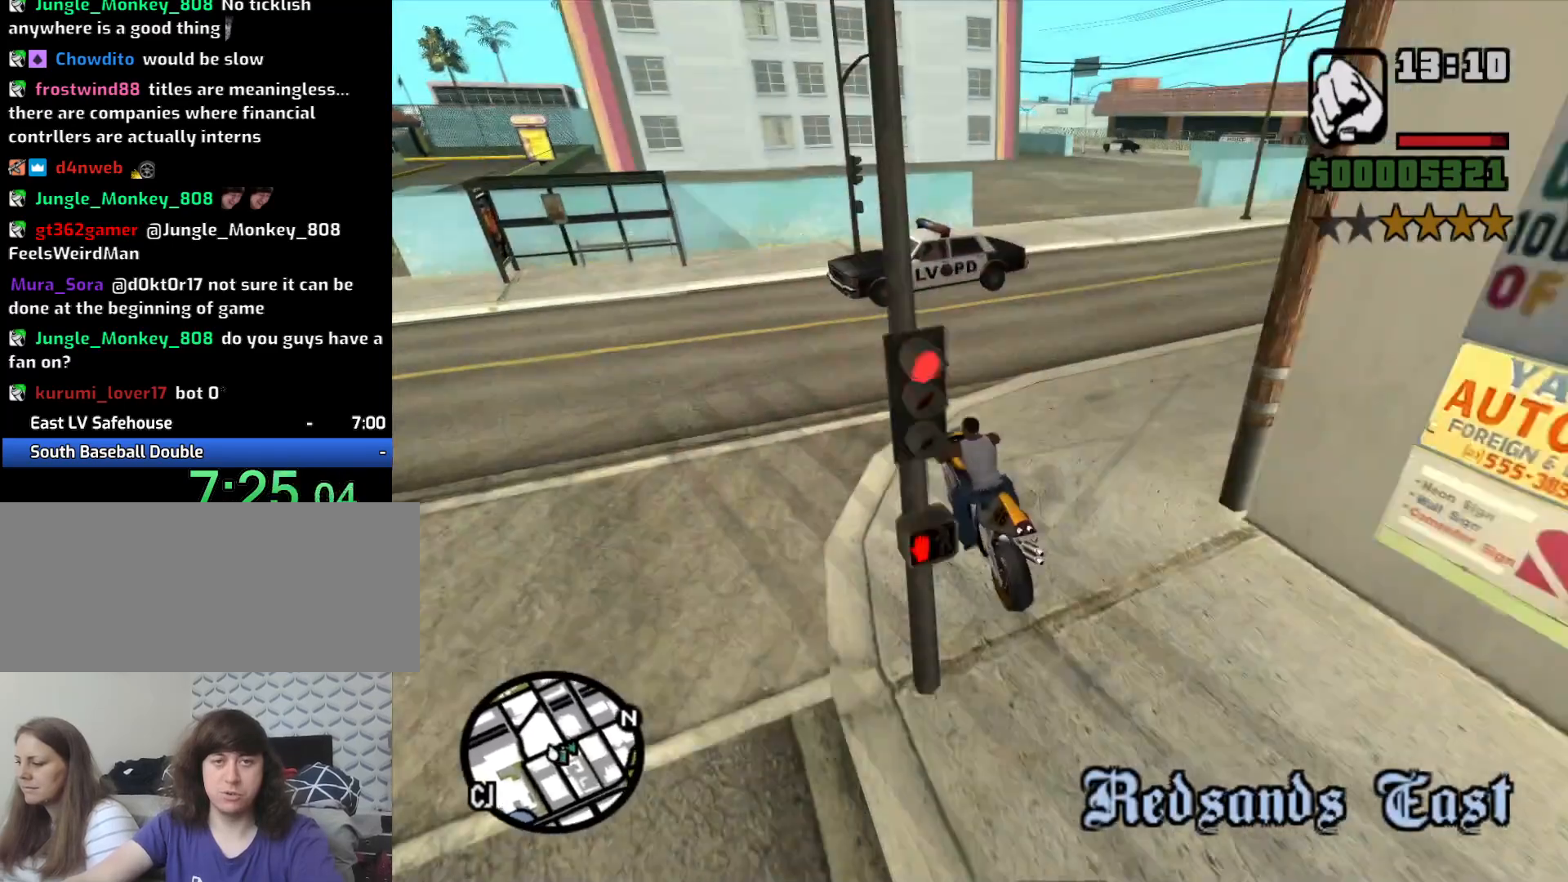
{"keys": ["2", "d", "w"], "mouse": [], "events": [[67, "5", "up"], [67, "s", "up"], [317, "space", "up"], [450, "2", "down"], [500, "w", "down"]]}
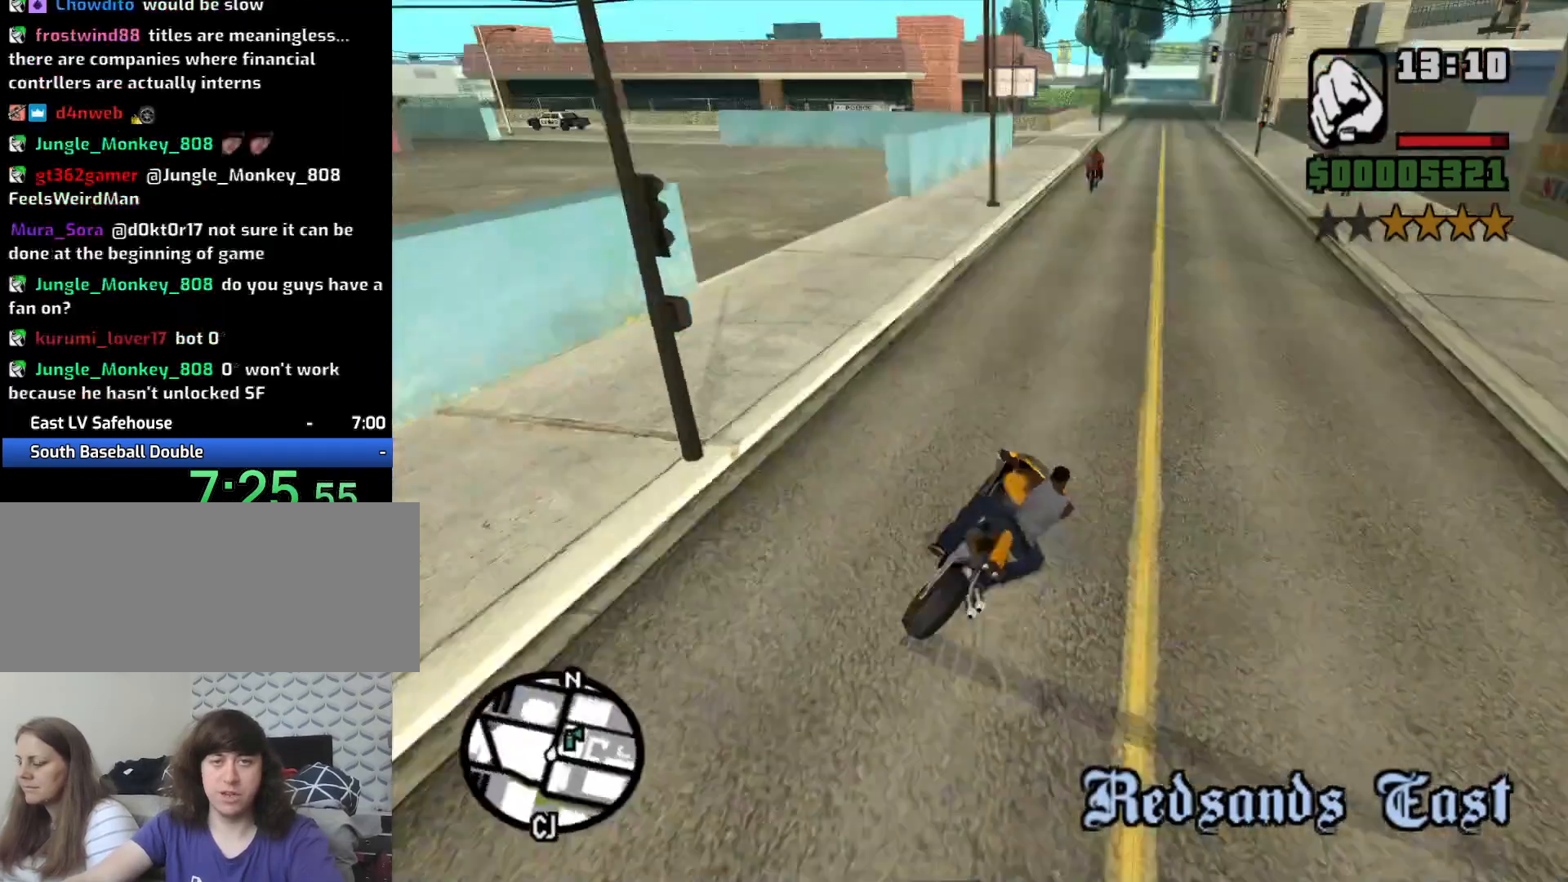
{"keys": ["2", "d", "w"], "mouse": [], "events": [[50, "2", "up"], [183, "2", "down"], [267, "2", "up"], [417, "2", "down"]]}
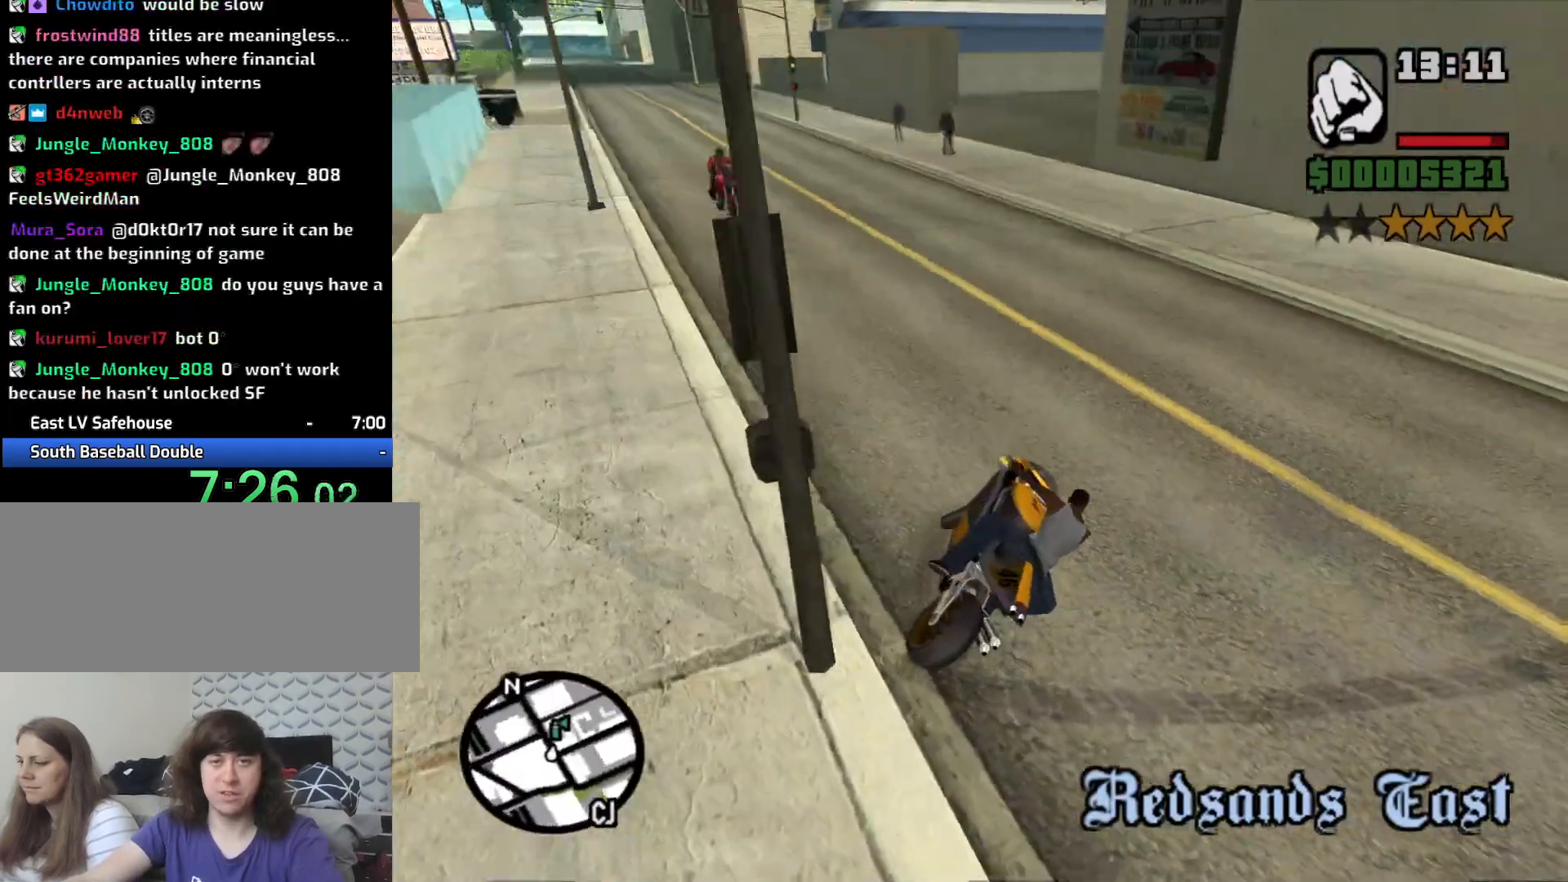
{"keys": ["w"], "mouse": [], "events": [[17, "2", "up"], [67, "d", "up"], [117, "2", "down"], [250, "2", "up"], [300, "2", "down"], [433, "2", "up"]]}
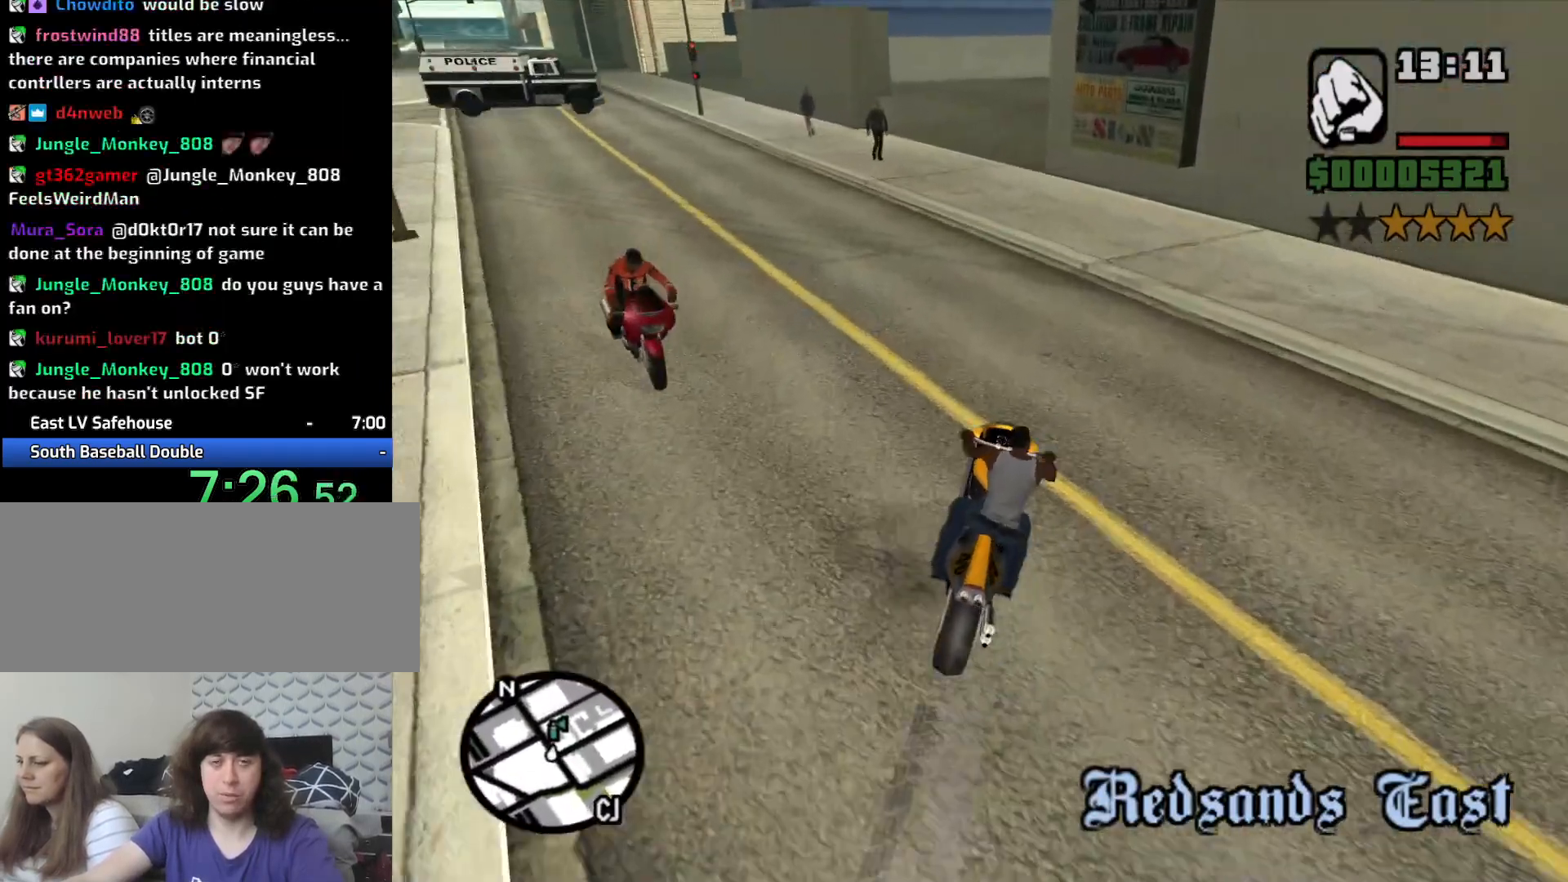
{"keys": ["2", "a", "w"], "mouse": [], "events": [[33, "2", "down"], [33, "a", "down"], [117, "2", "up"], [167, "a", "up"], [217, "2", "down"], [317, "2", "up"], [417, "2", "down"], [450, "a", "down"]]}
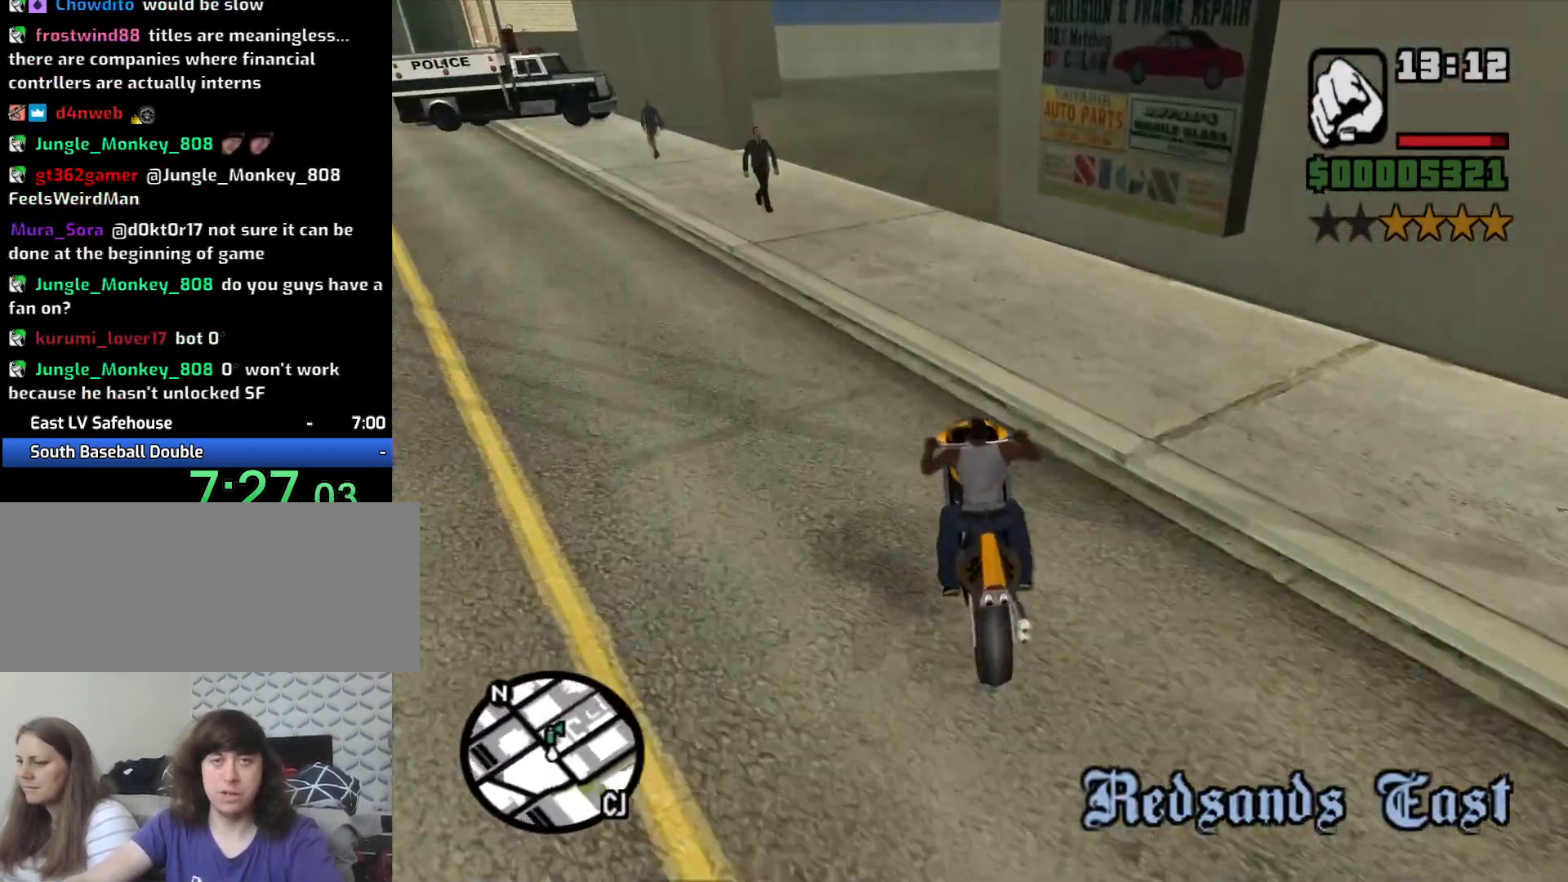
{"keys": ["d", "space"], "mouse": [], "events": [[50, "2", "up"], [83, "a", "up"], [233, "d", "down"], [283, "w", "up"], [367, "space", "down"]]}
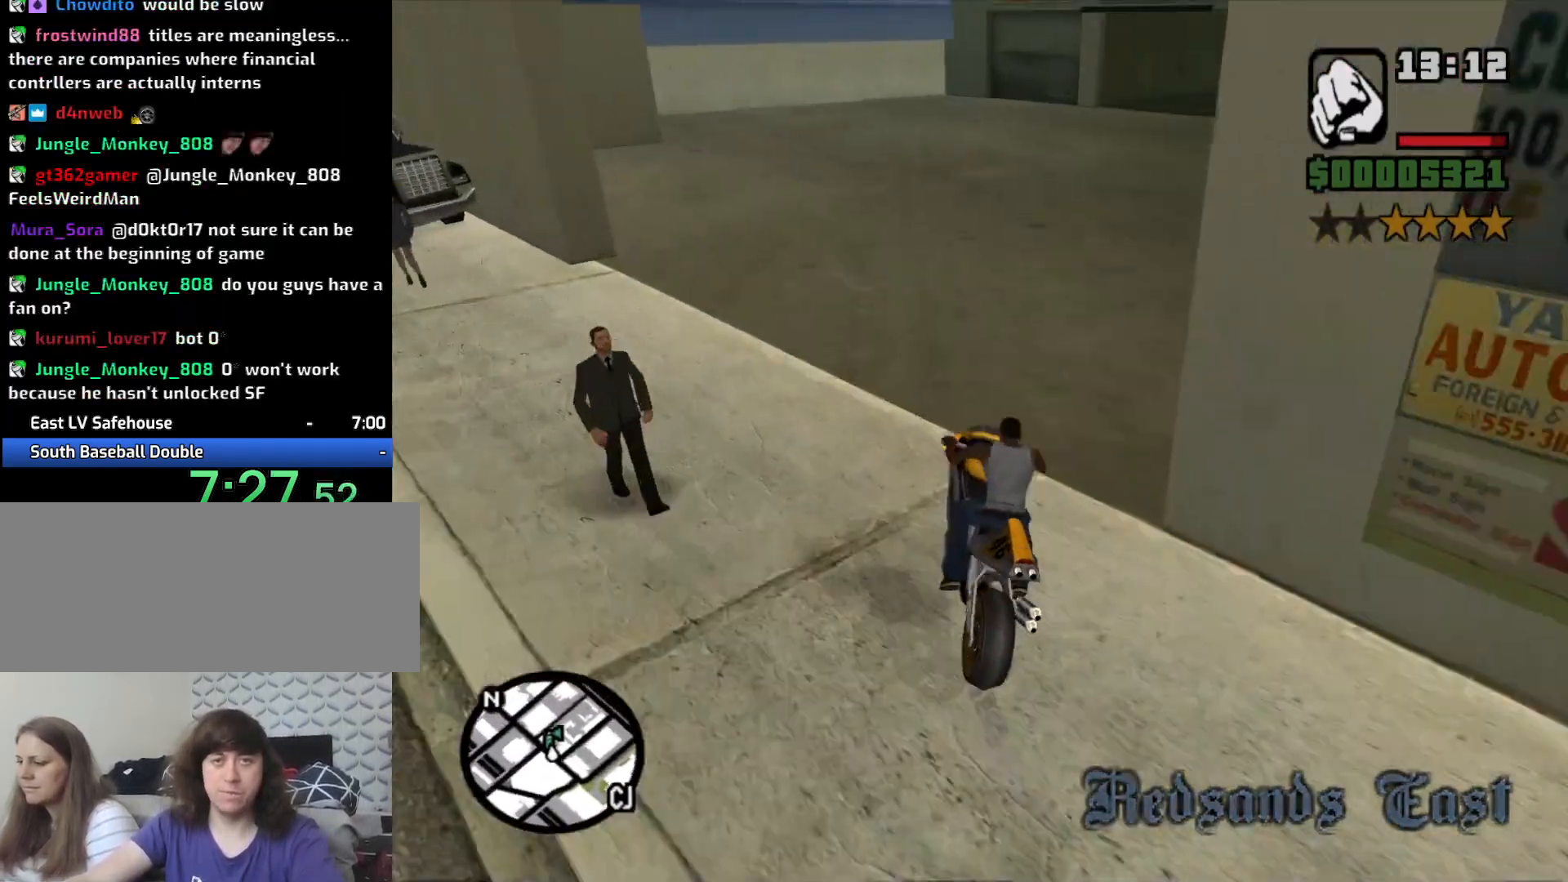
{"keys": ["a", "w"], "mouse": [], "events": [[17, "space", "up"], [117, "2", "down"], [117, "w", "down"], [217, "2", "up"], [283, "d", "up"], [350, "2", "down"], [350, "a", "down"], [433, "2", "up"]]}
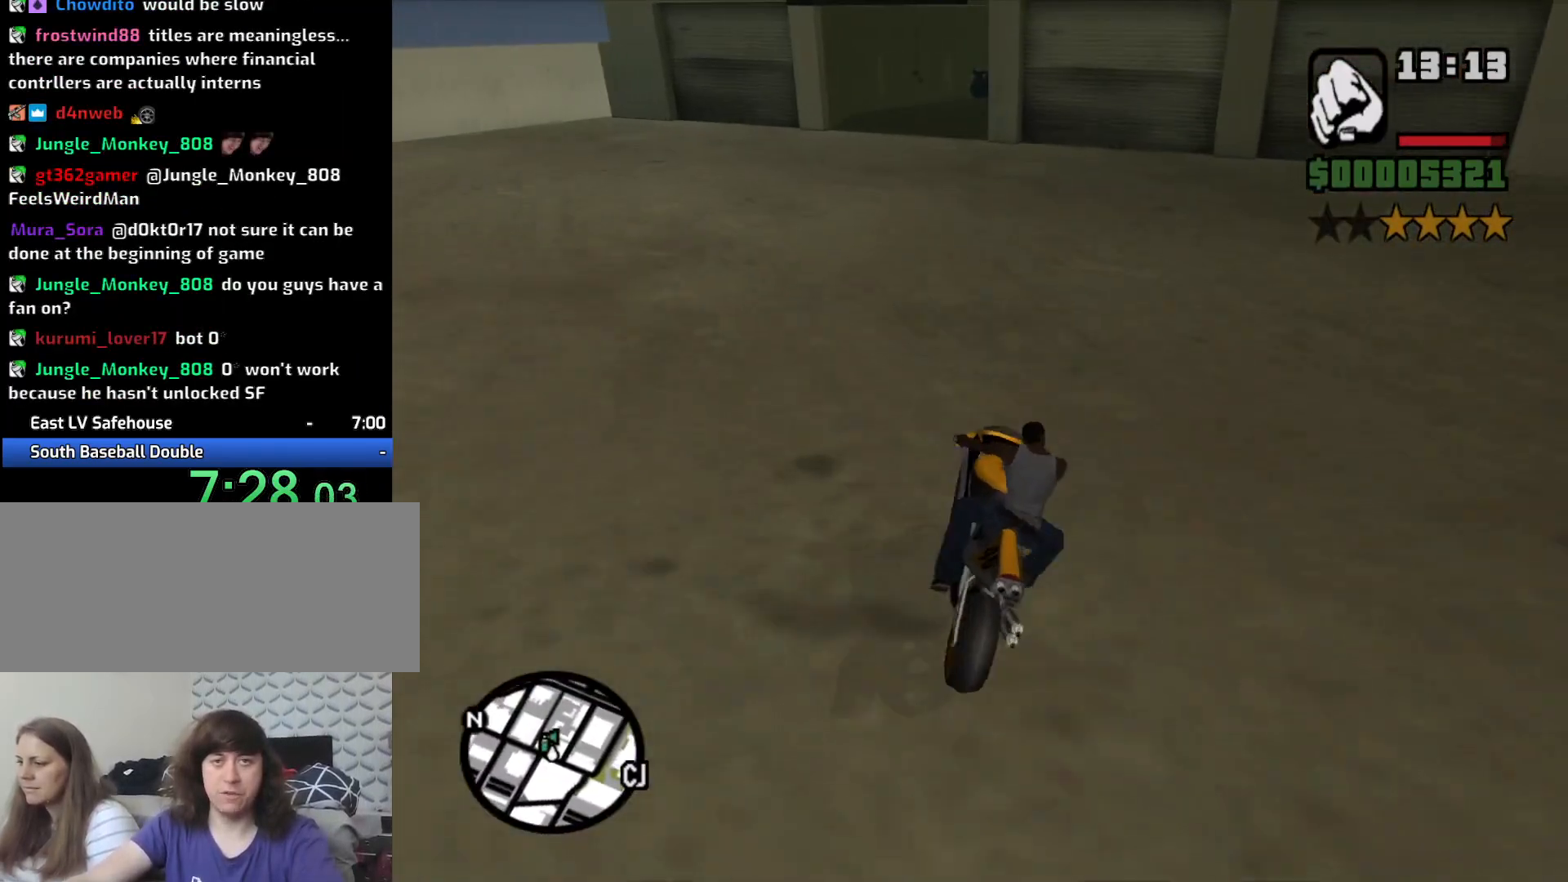
{"keys": ["d"], "mouse": [], "events": [[83, "2", "down"], [167, "2", "up"], [167, "a", "up"], [267, "2", "down"], [350, "2", "up"], [350, "d", "down"], [450, "w", "up"]]}
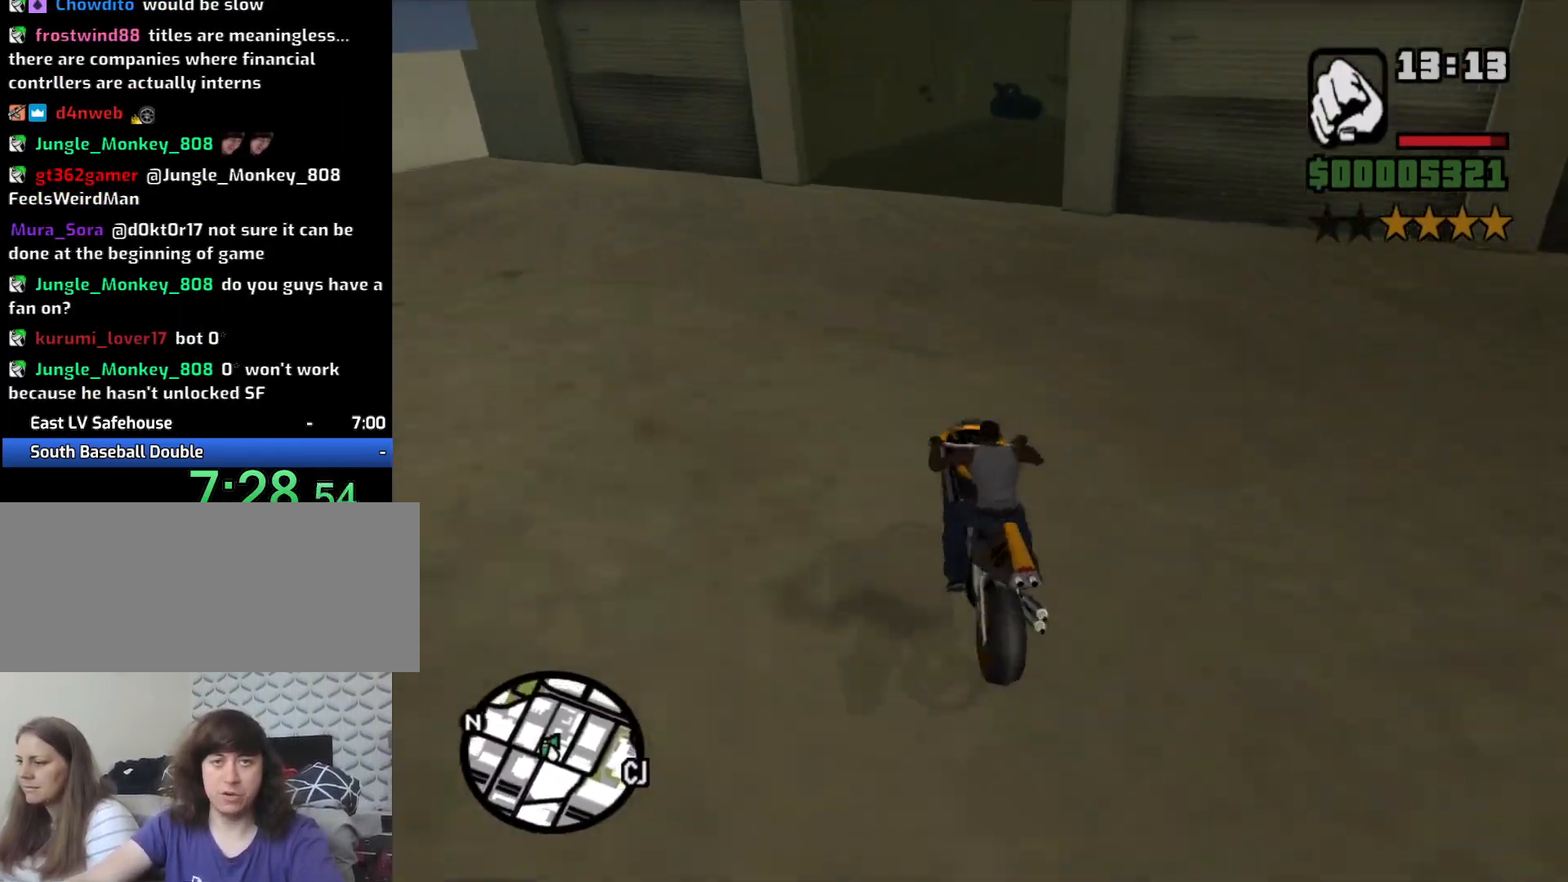
{"keys": ["5", "d", "space"], "mouse": [], "events": [[50, "d", "up"], [83, "s", "down"], [233, "d", "down"], [283, "s", "up"], [333, "d", "up"], [367, "d", "down"], [417, "space", "down"], [467, "5", "down"]]}
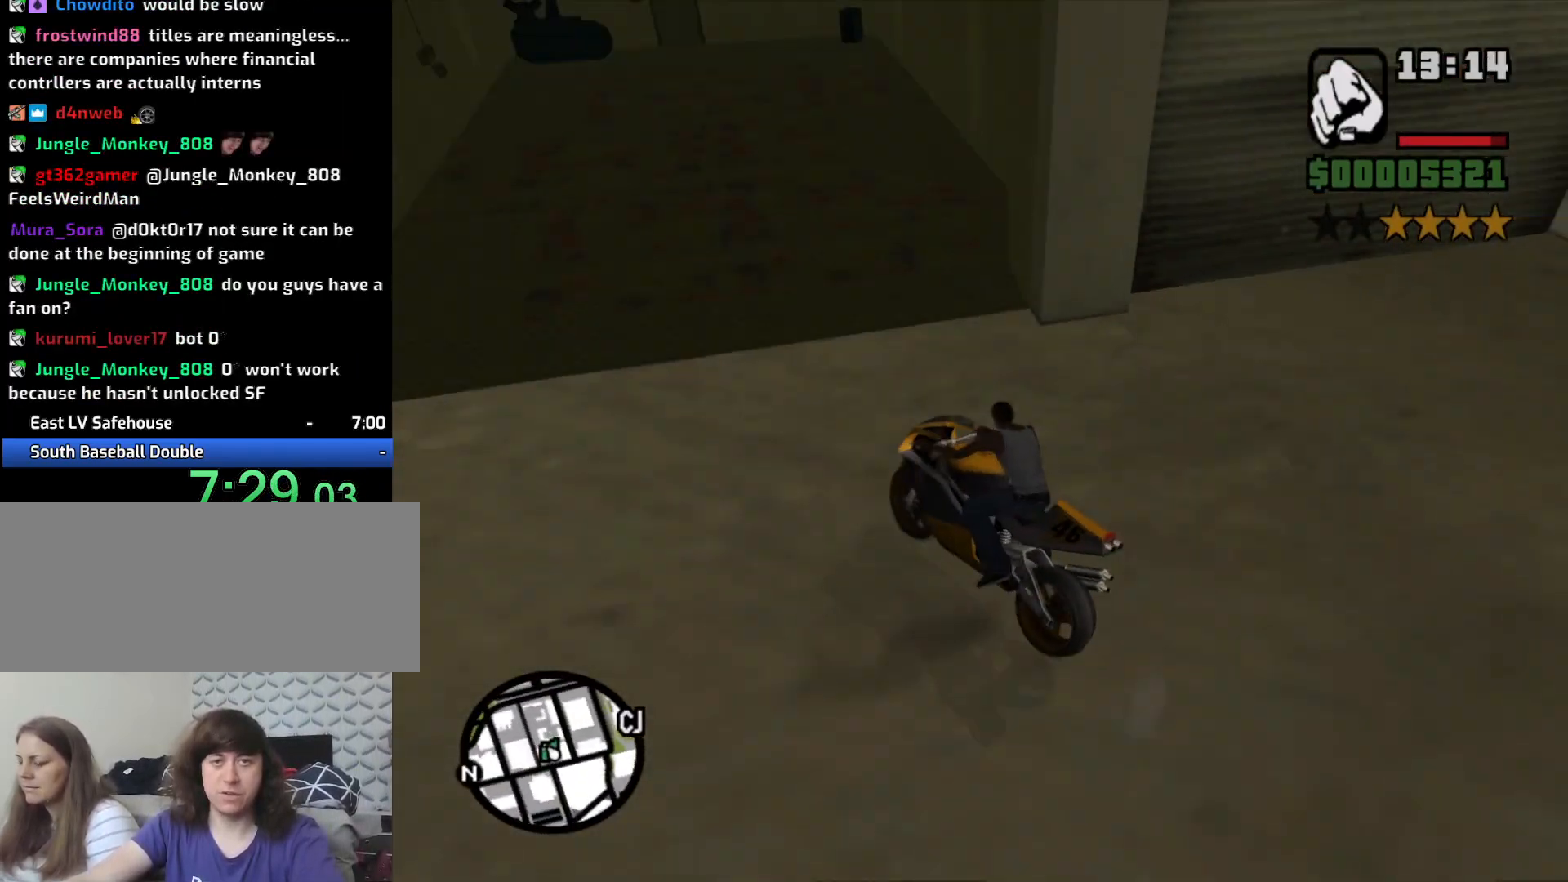
{"keys": ["5", "d", "space"], "mouse": [], "events": []}
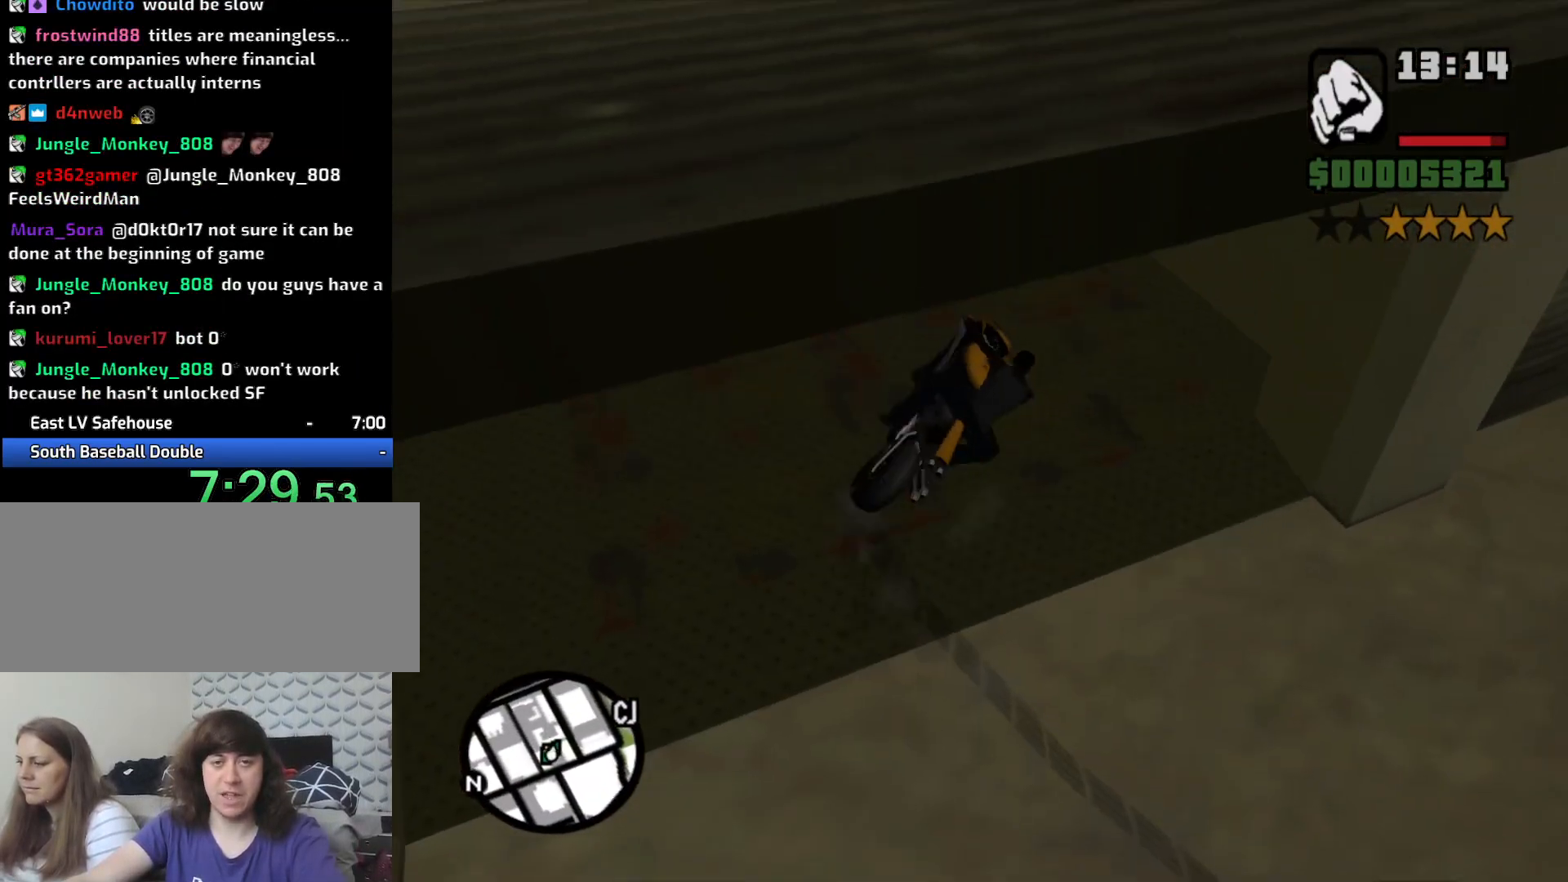
{"keys": ["a", "s"], "mouse": [], "events": [[217, "s", "down"], [300, "5", "up"], [350, "d", "up"], [350, "space", "up"], [500, "a", "down"]]}
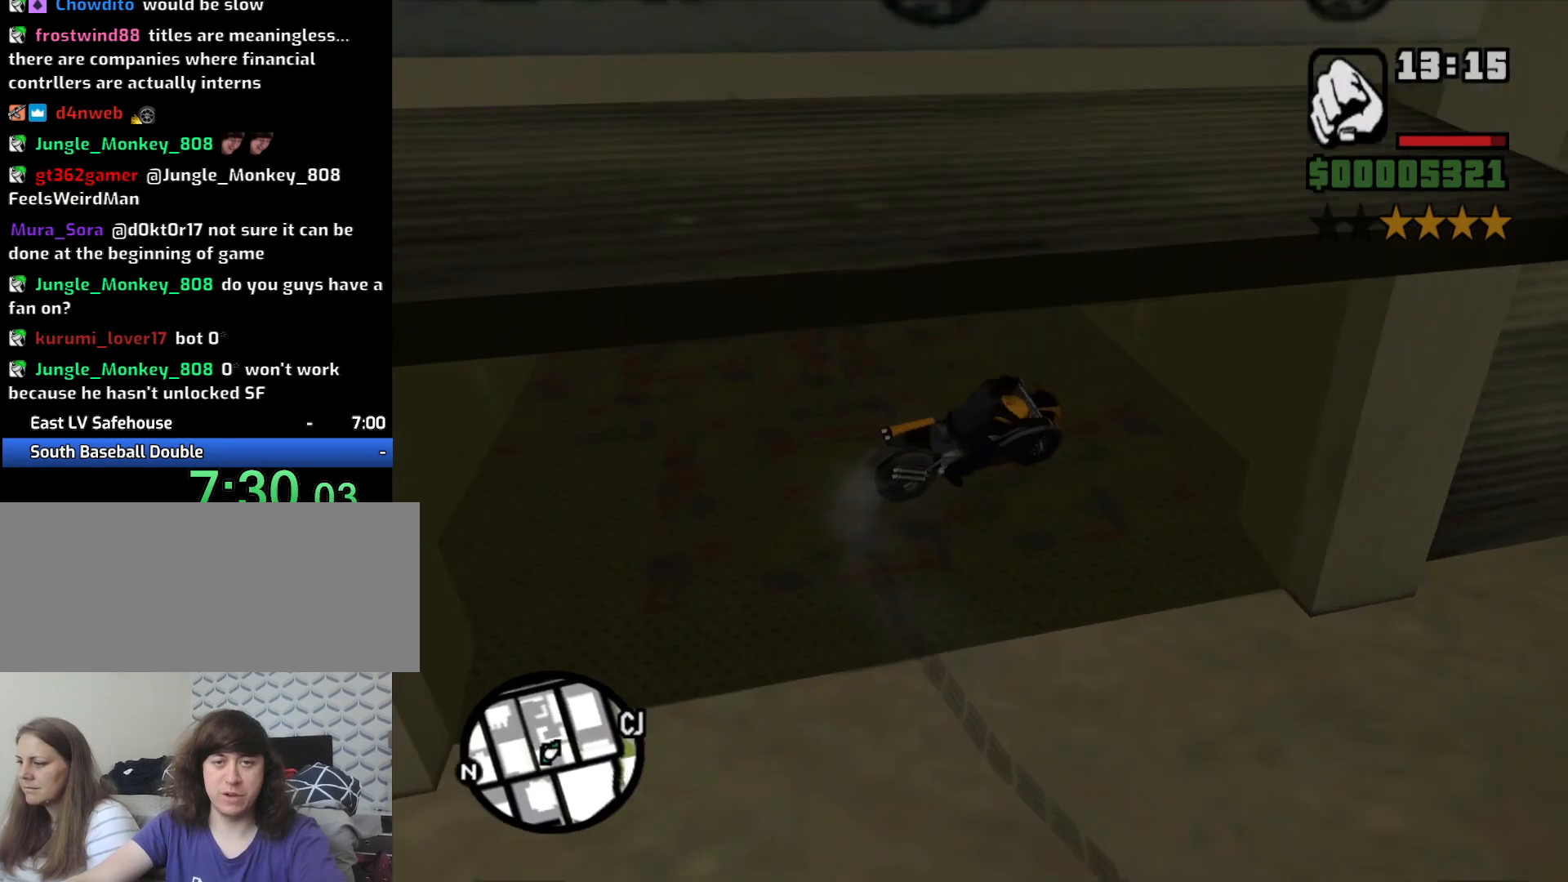
{"keys": [], "mouse": [], "events": [[233, "s", "up"], [383, "a", "up"]]}
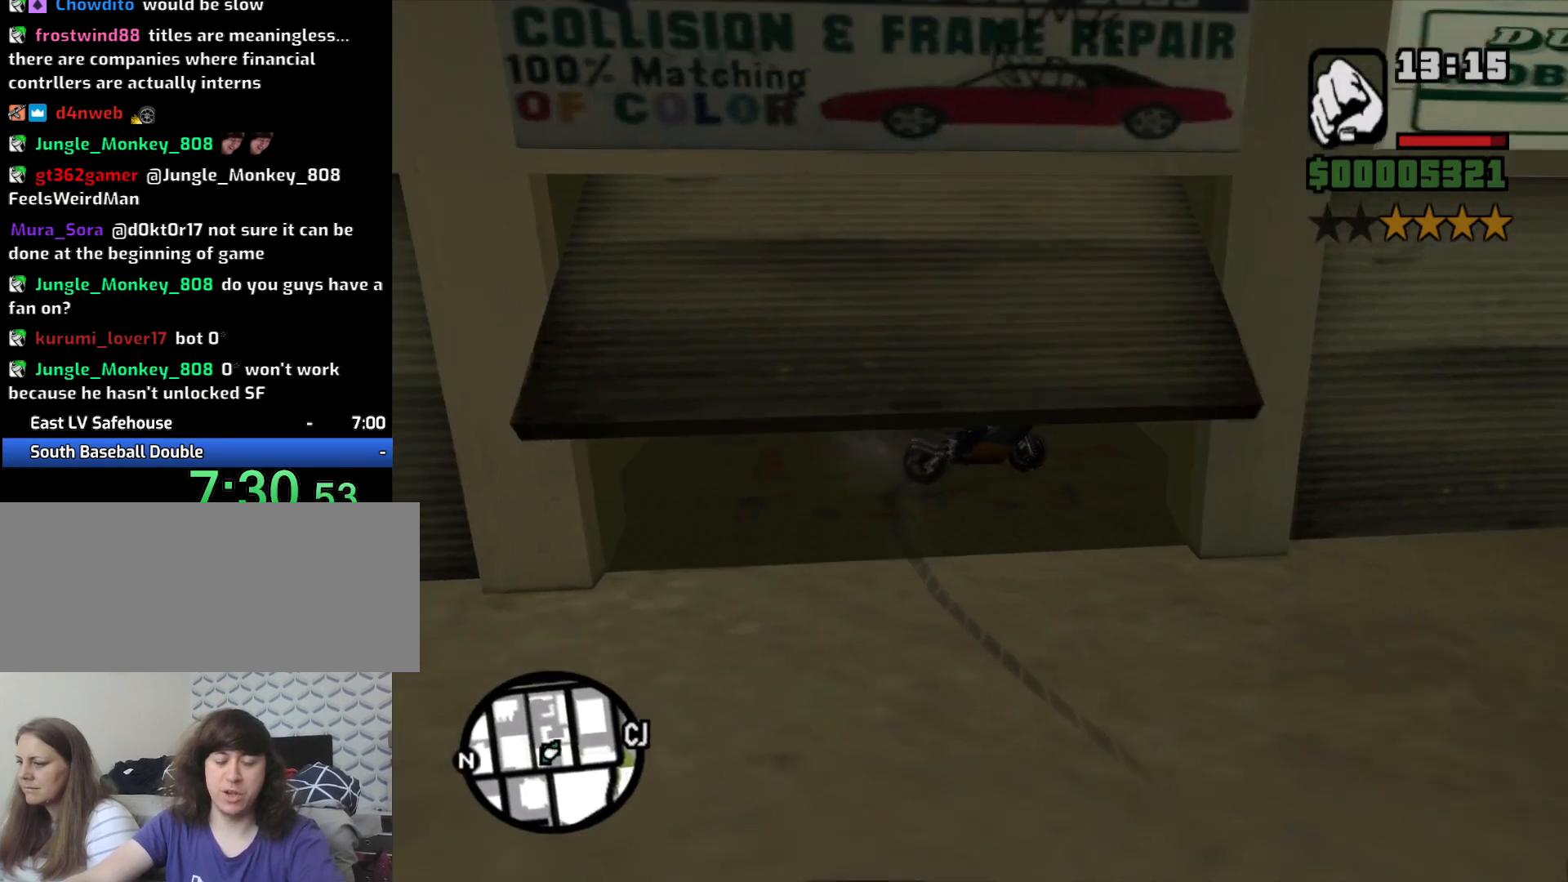
{"keys": [], "mouse": [], "events": []}
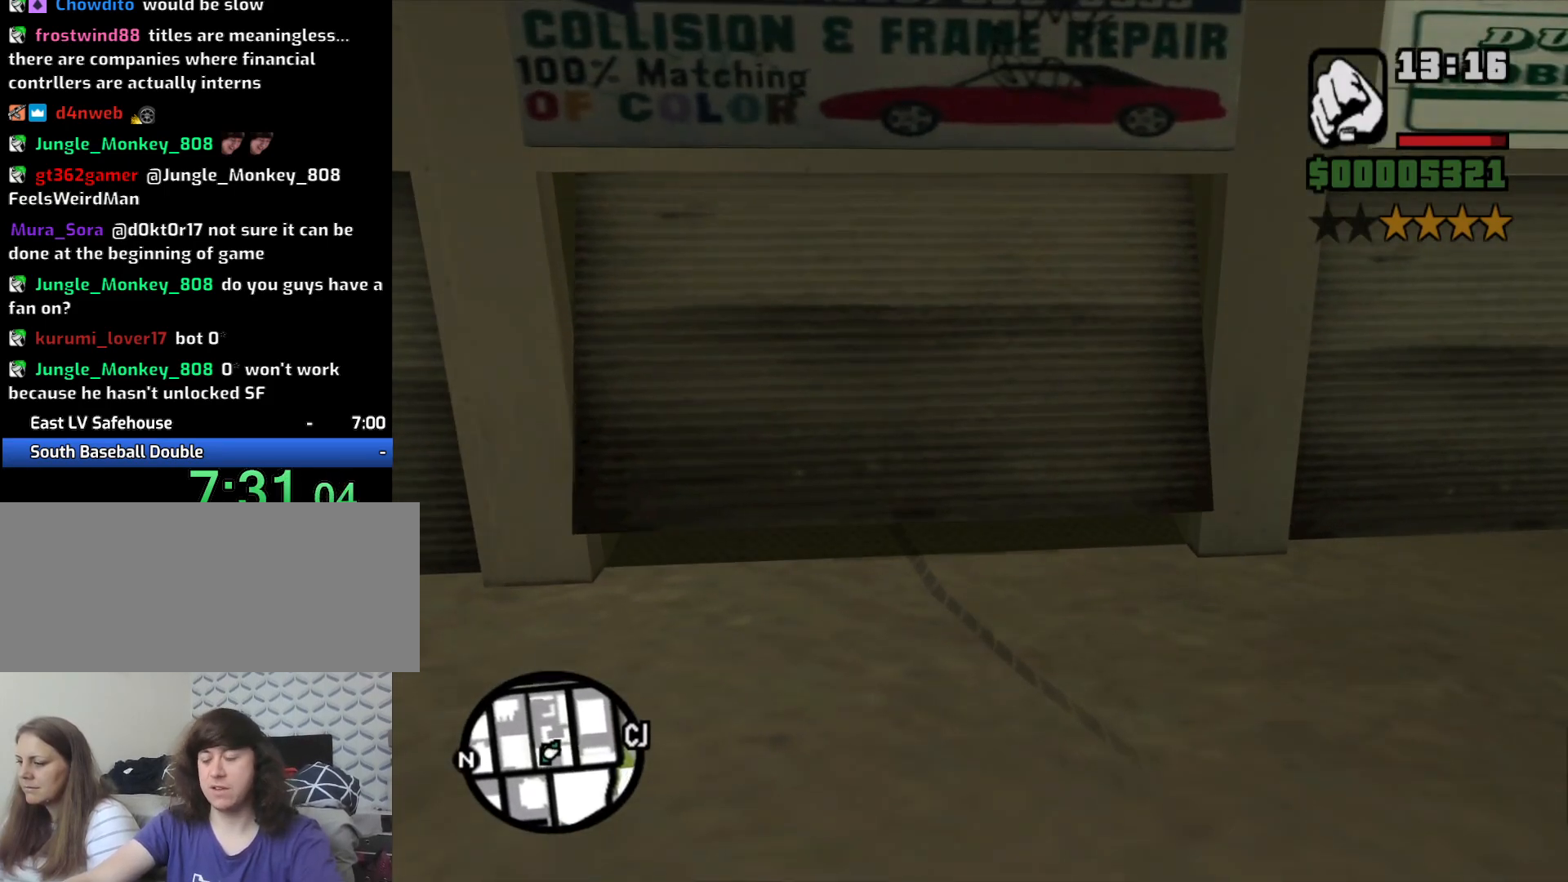
{"keys": [], "mouse": [], "events": []}
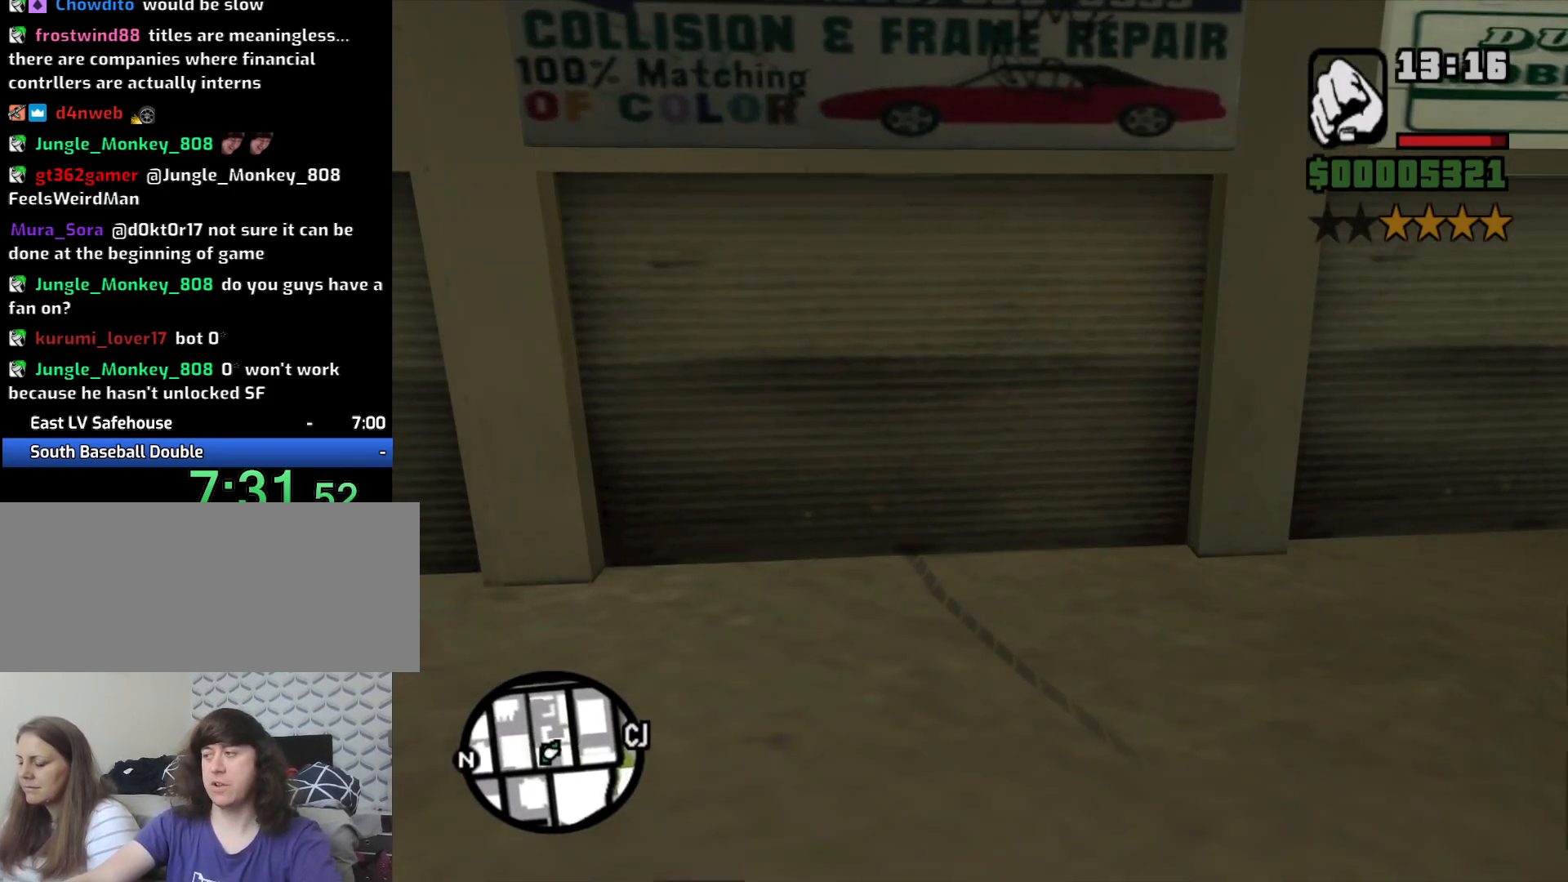
{"keys": [], "mouse": [], "events": []}
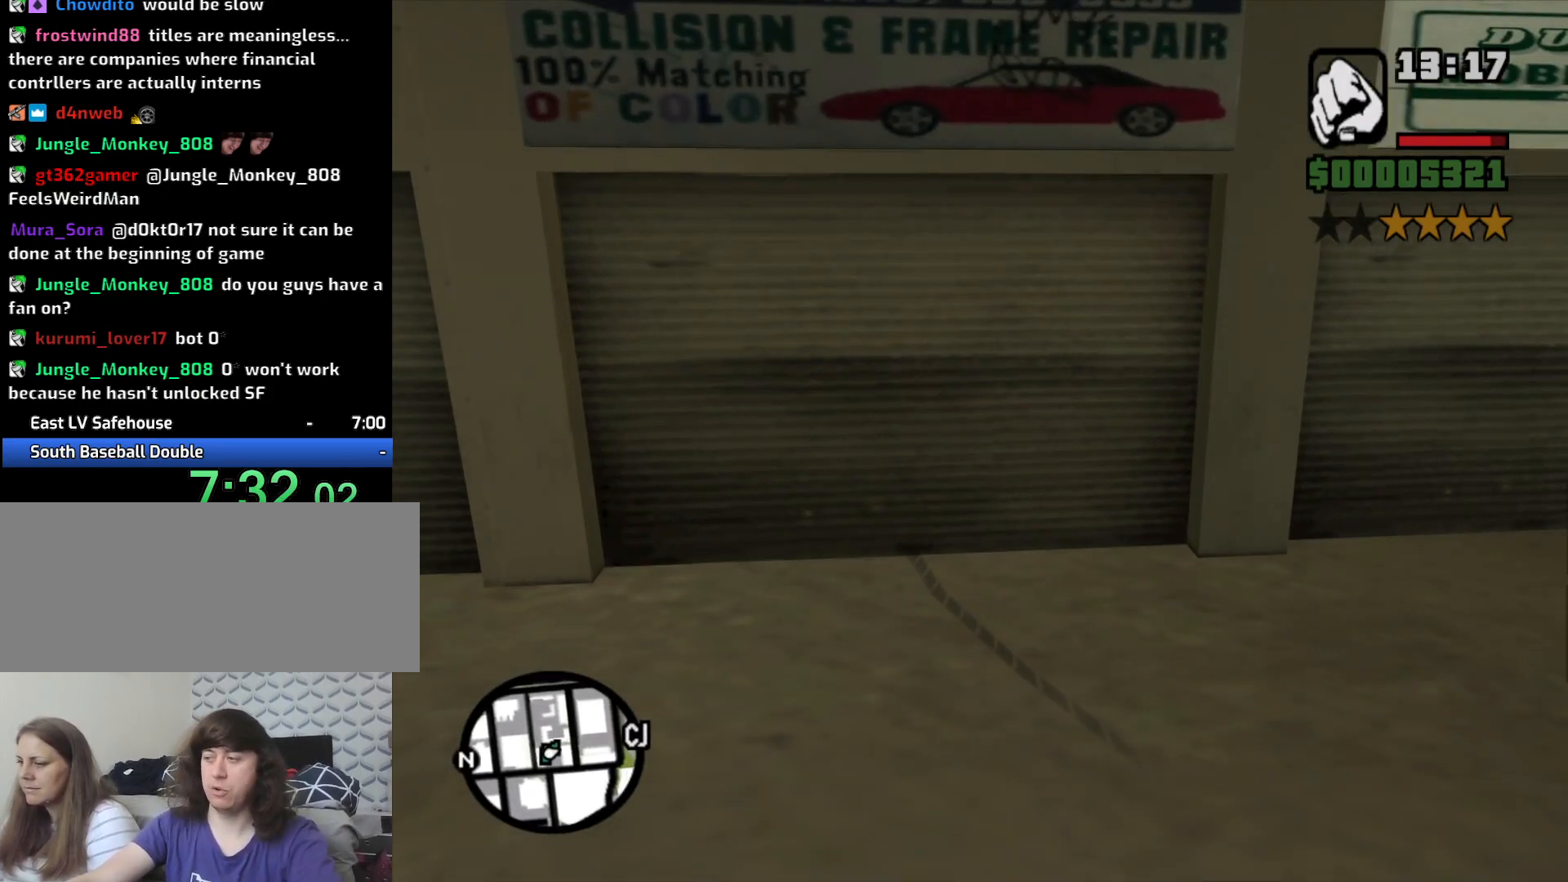
{"keys": [], "mouse": [], "events": []}
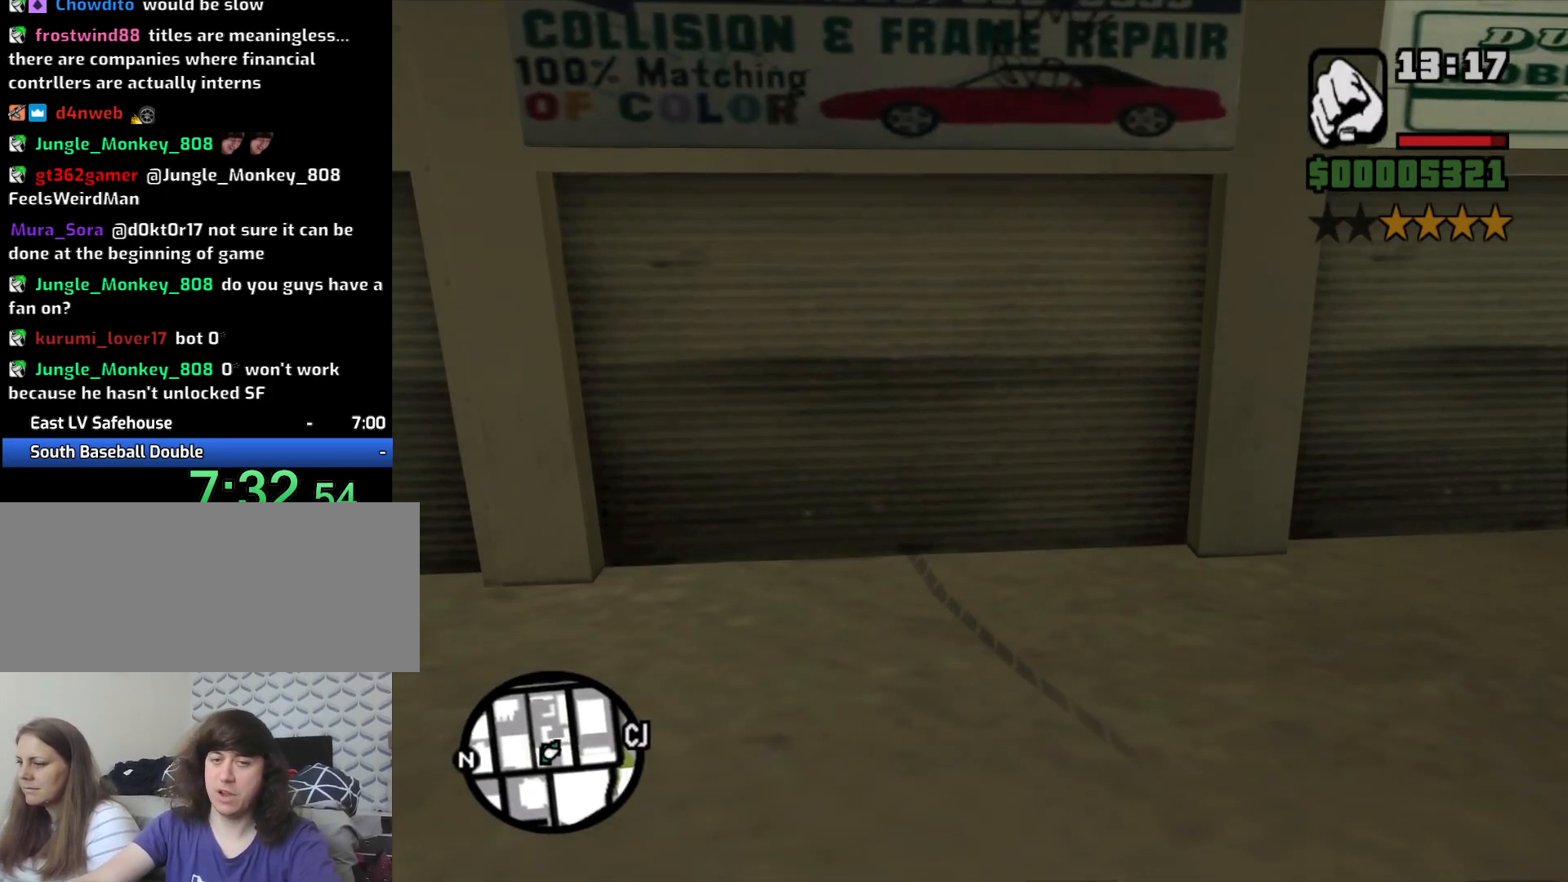
{"keys": ["a", "s"], "mouse": [], "events": [[400, "a", "down"], [450, "s", "down"]]}
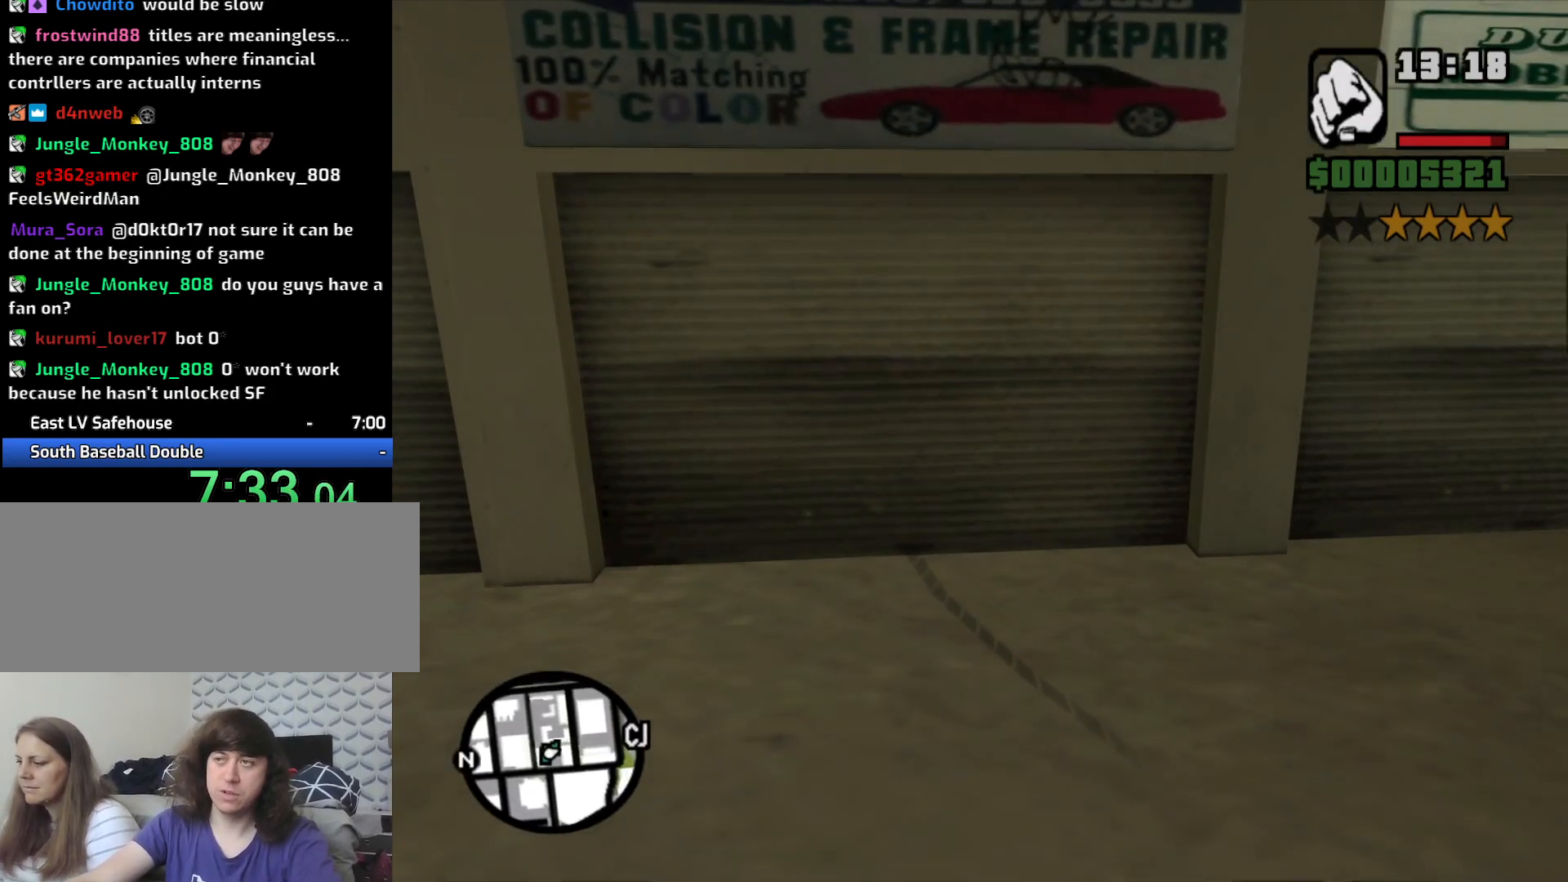
{"keys": ["a", "s"], "mouse": [], "events": []}
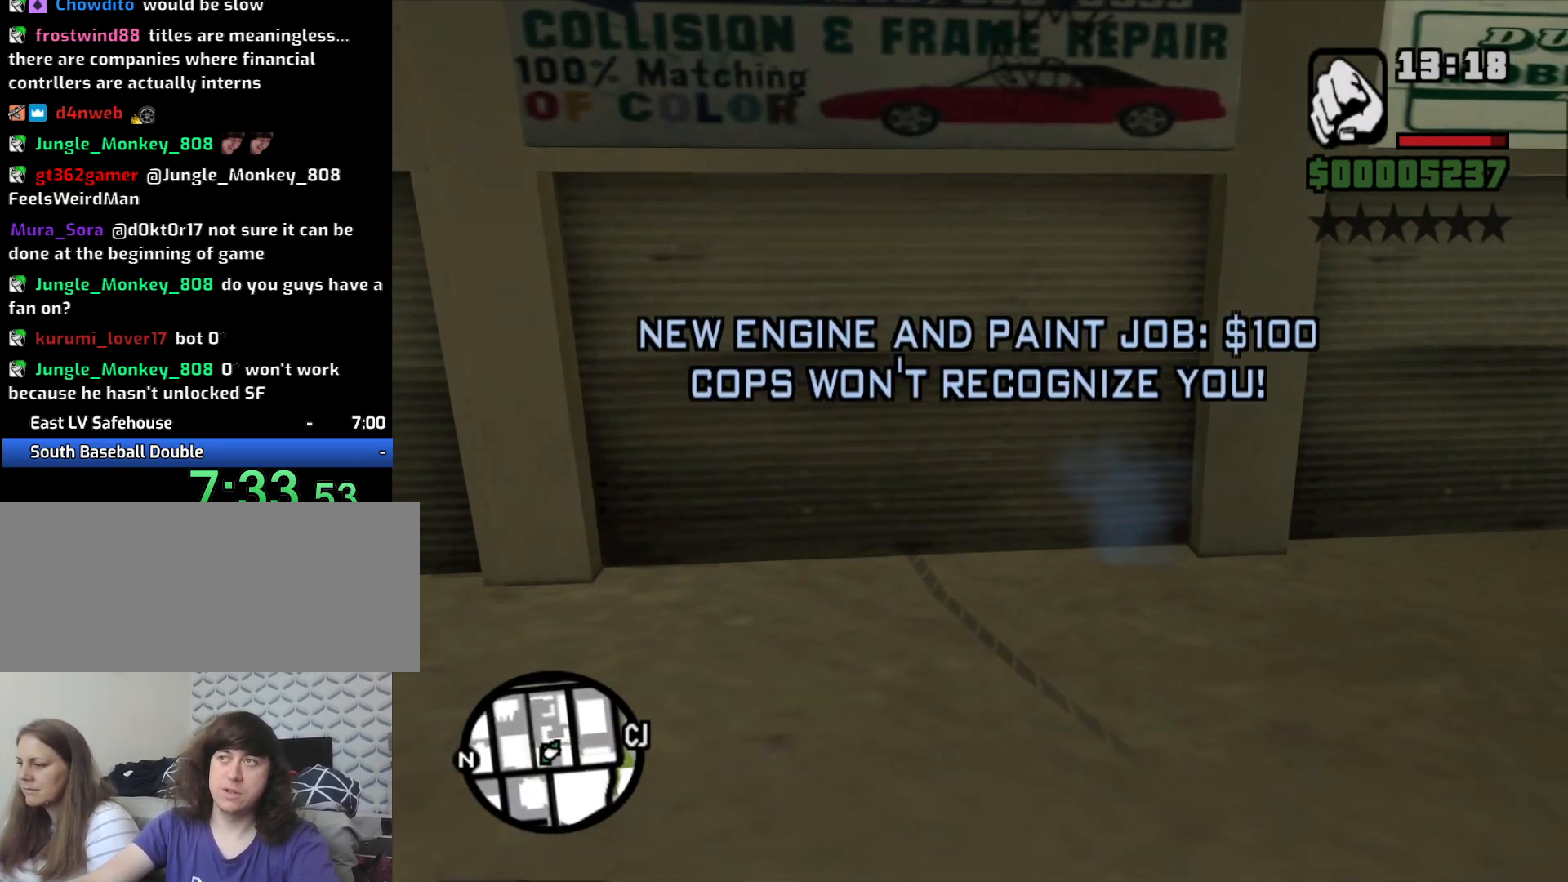
{"keys": ["a", "s"], "mouse": [], "events": []}